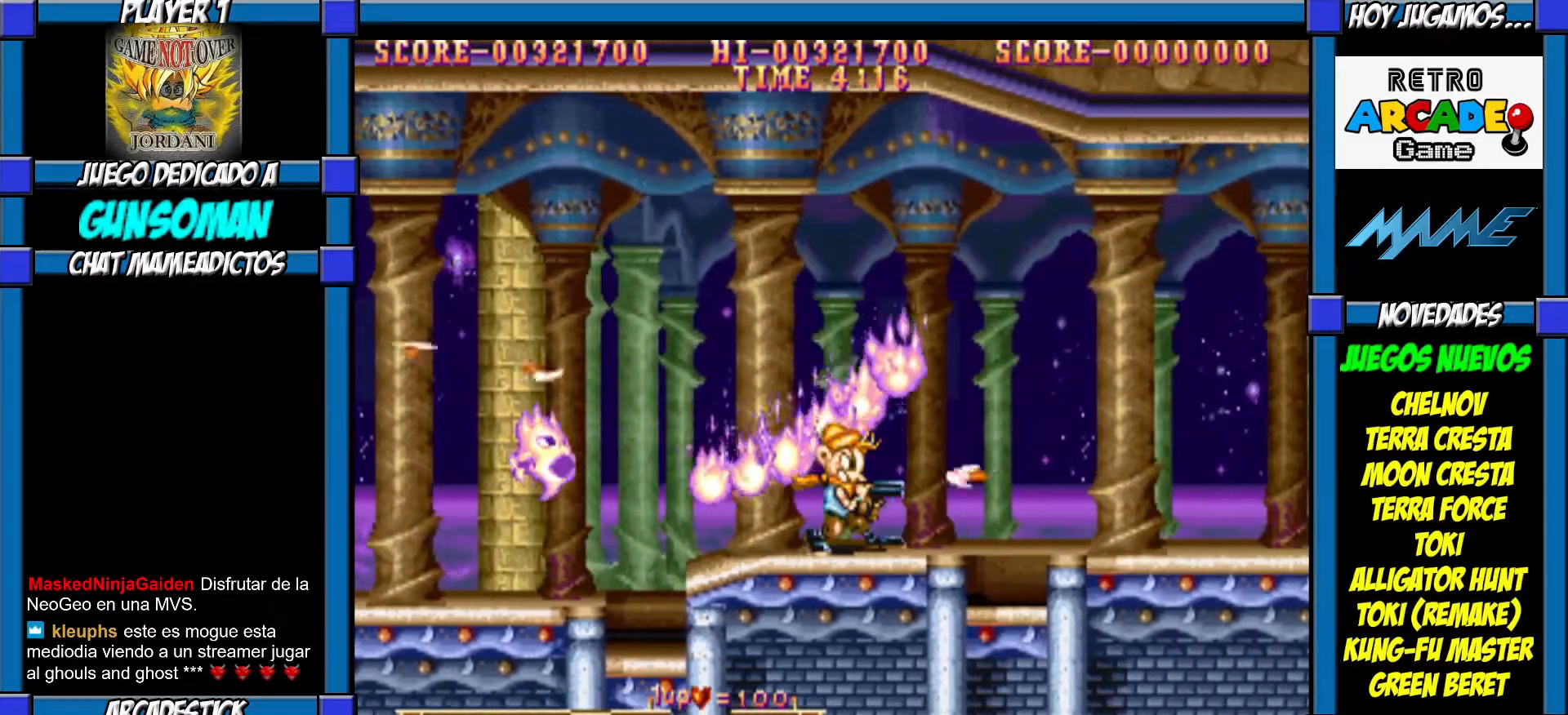
Gameplay with a controller (arcade stick); each line is a JSON object with the inputs held at the frame after it. "events" lists button and stick changes between this image and that frame as [ms after this image, input, new state], when the widget could be followed in between. Not read: L3 R3.
{"buttons": [], "left_stick": "right", "events": [[17, "CROSS", "up"], [150, "left_stick", "right"], [217, "CIRCLE", "down"], [317, "CIRCLE", "up"], [417, "CROSS", "down"], [467, "CROSS", "up"]]}
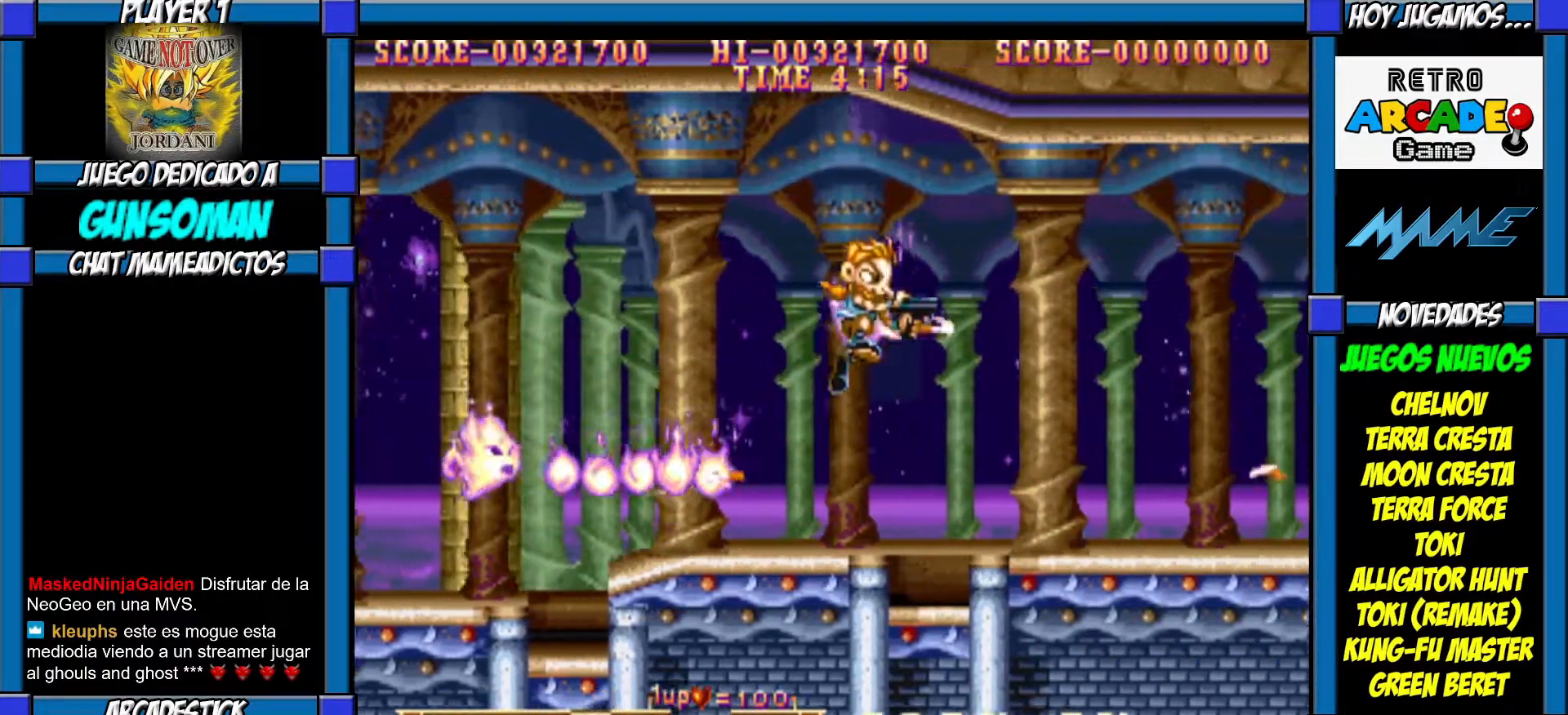
{"buttons": [], "left_stick": "right", "events": [[50, "CROSS", "down"], [117, "CROSS", "up"], [167, "CROSS", "down"], [267, "CROSS", "up"]]}
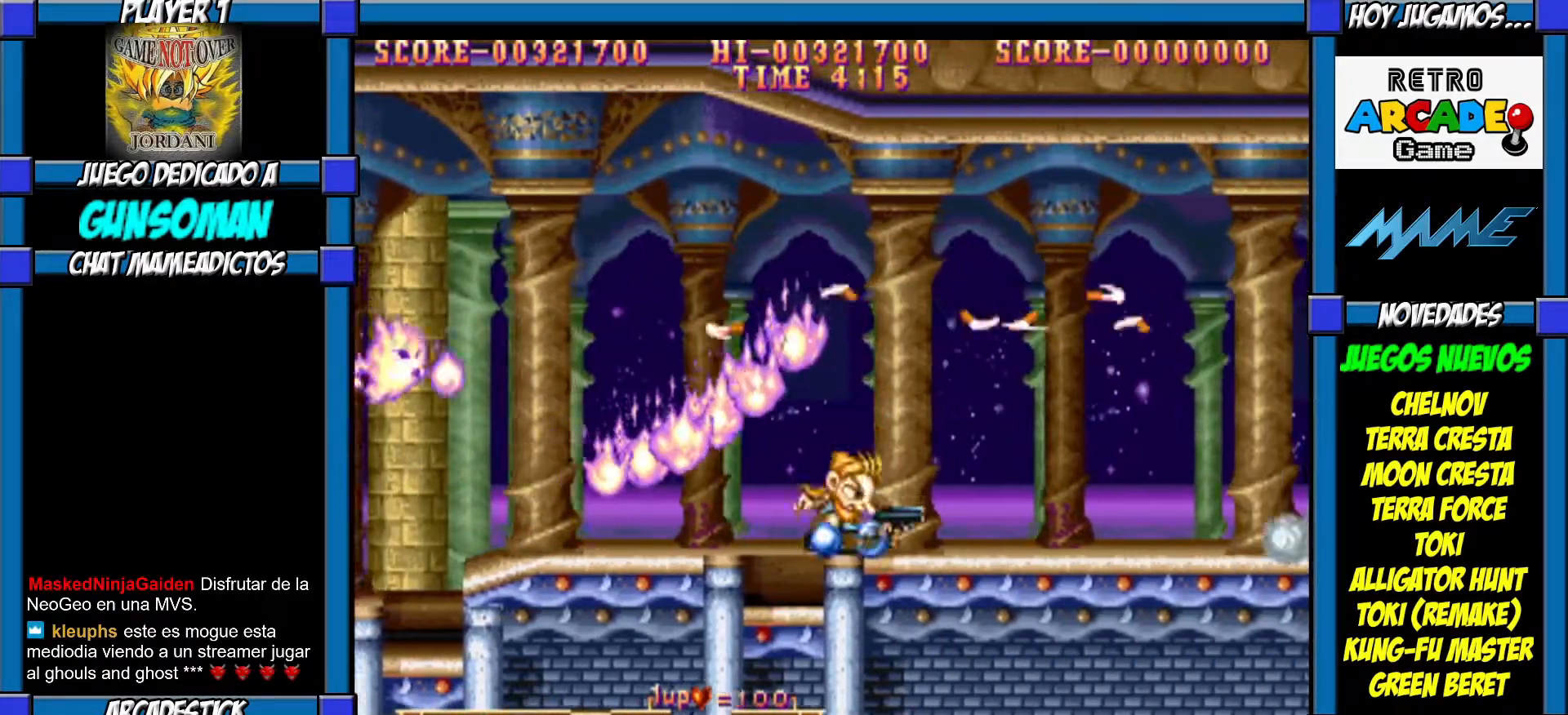
{"buttons": ["CROSS"], "left_stick": "right", "events": [[17, "CROSS", "down"], [17, "left_stick", "center"], [117, "CROSS", "up"], [167, "CROSS", "down"], [250, "CROSS", "up"], [300, "left_stick", "right"], [467, "CROSS", "down"]]}
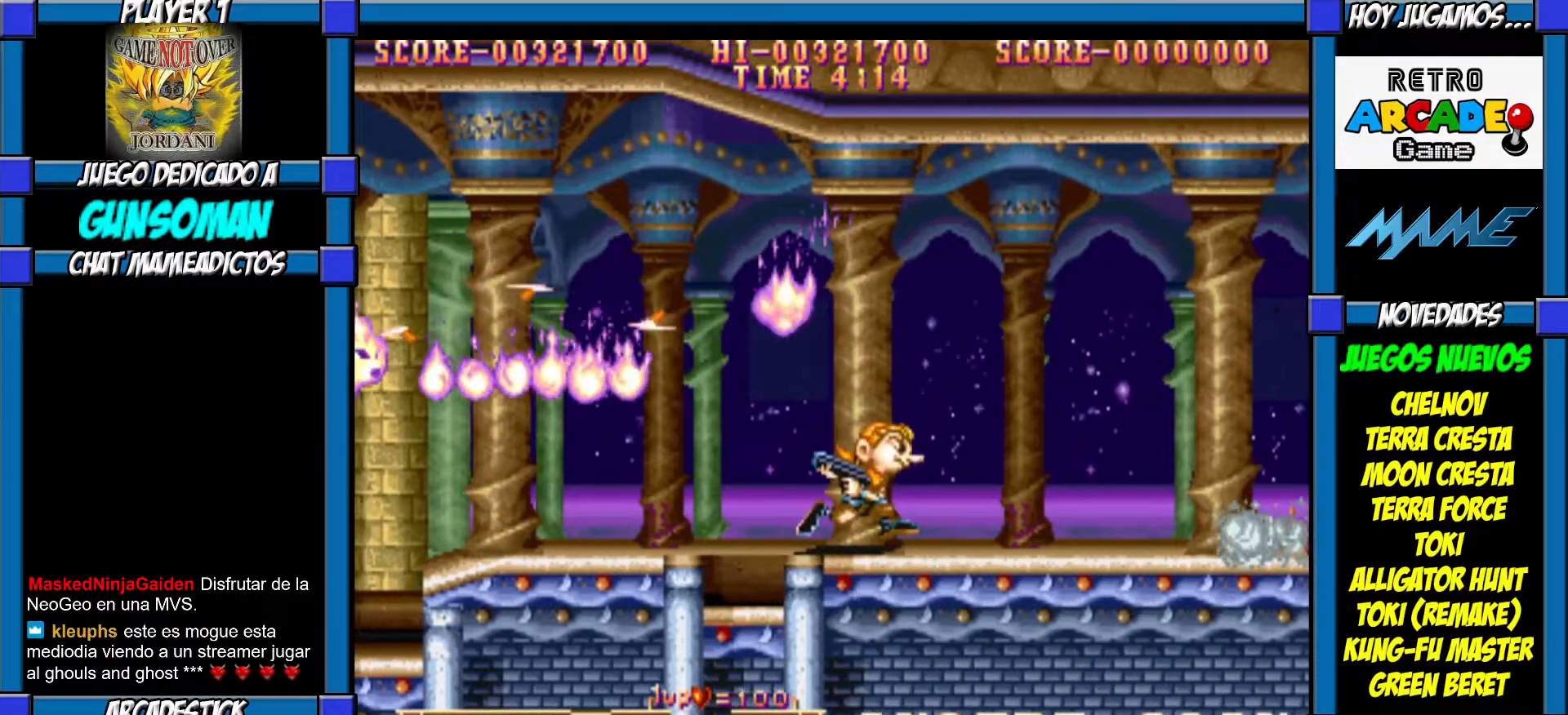
{"buttons": [], "left_stick": "center", "events": [[17, "left_stick", "center"], [50, "CROSS", "up"], [117, "CROSS", "down"], [200, "CROSS", "up"], [317, "left_stick", "right"], [417, "CROSS", "down"], [450, "left_stick", "center"], [500, "CROSS", "up"]]}
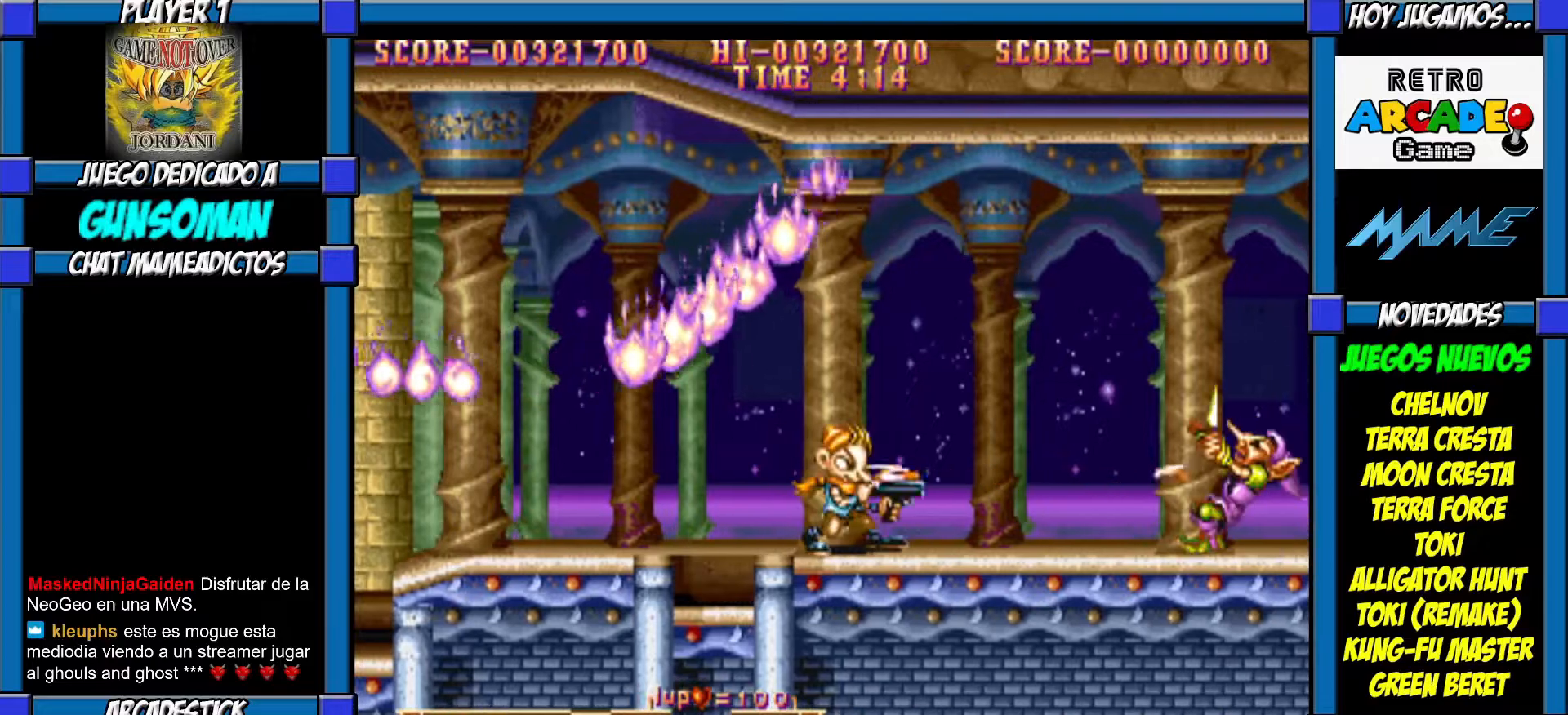
{"buttons": [], "left_stick": "right", "events": [[50, "CROSS", "down"], [150, "CROSS", "up"], [217, "left_stick", "right"]]}
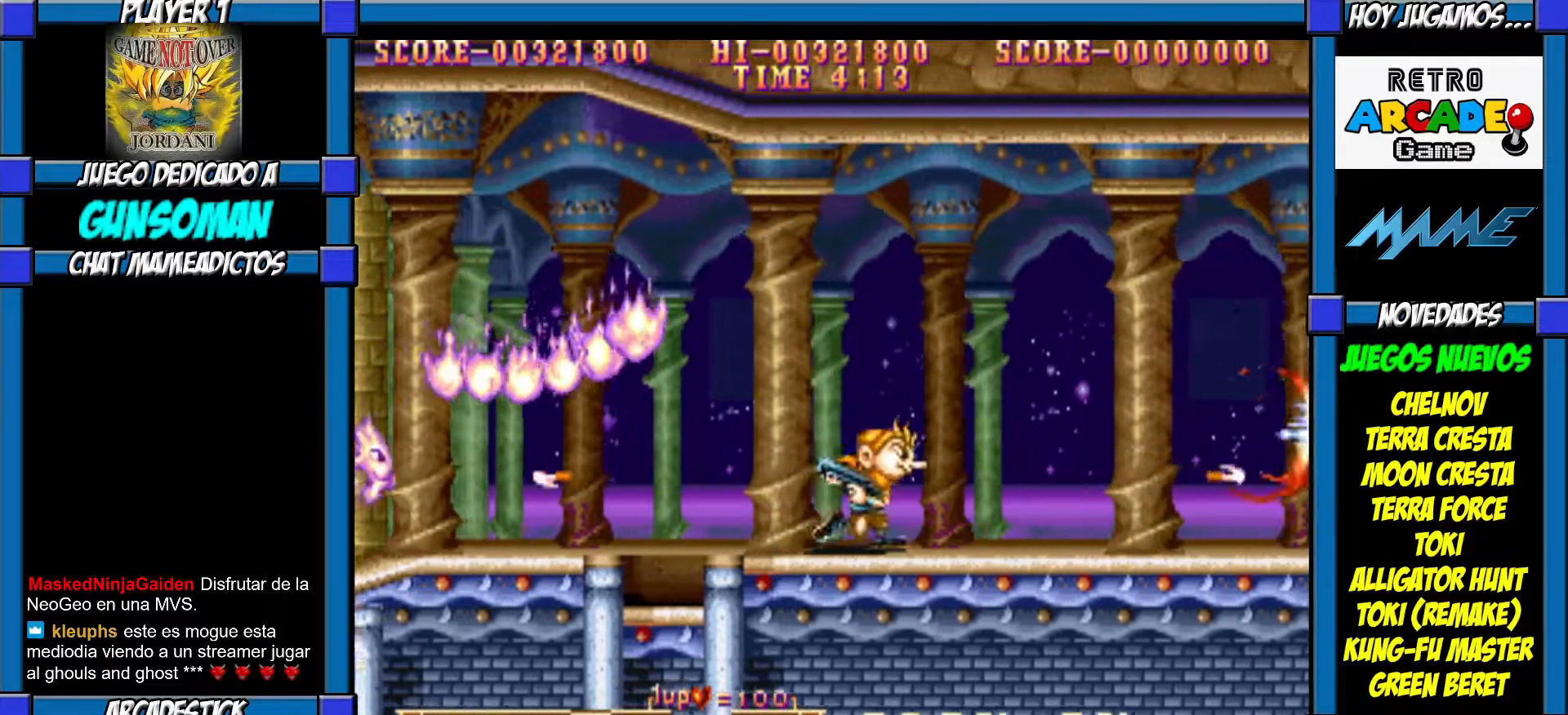
{"buttons": [], "left_stick": "right", "events": [[150, "CROSS", "down"], [217, "CROSS", "up"], [217, "left_stick", "center"], [300, "CROSS", "down"], [367, "CROSS", "up"], [400, "left_stick", "right"]]}
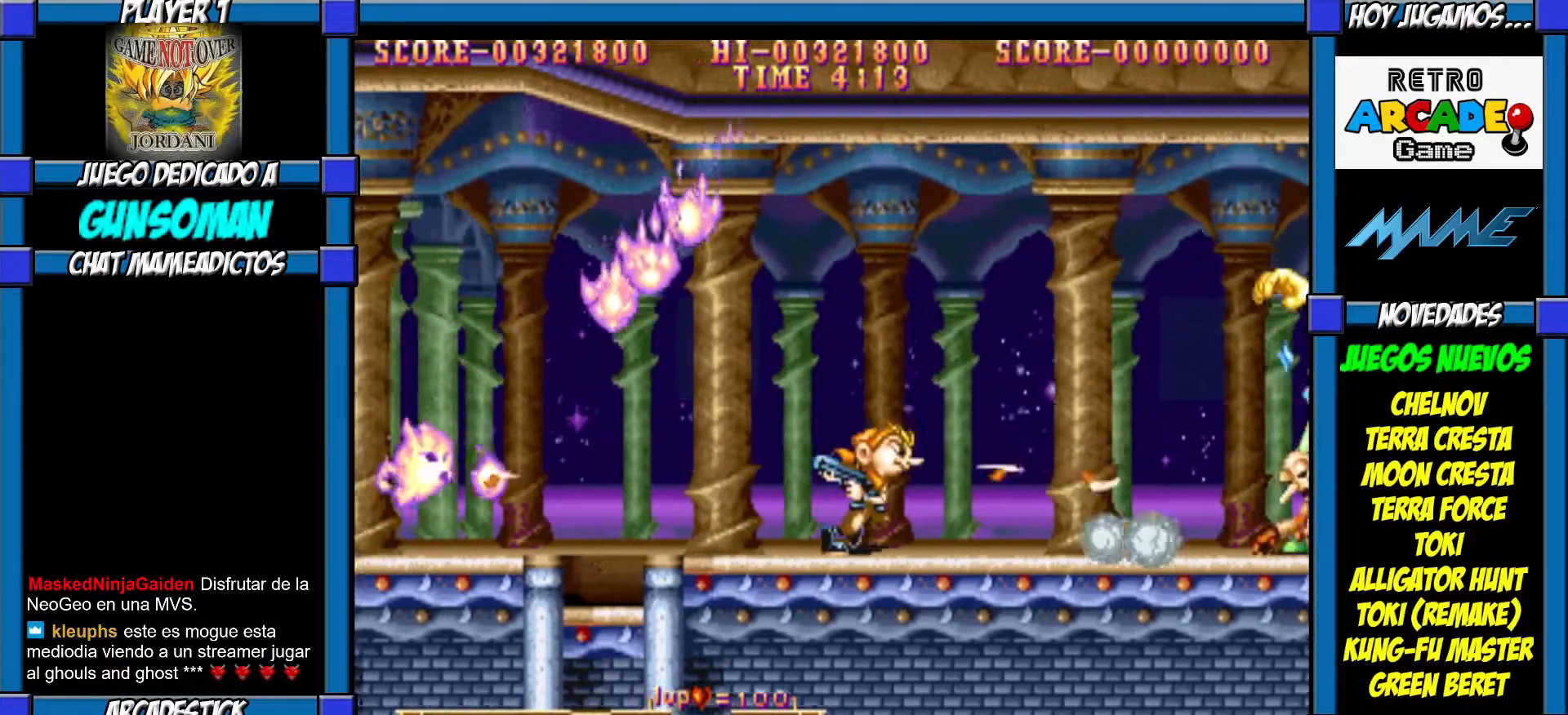
{"buttons": [], "left_stick": "center", "events": [[117, "CROSS", "down"], [167, "left_stick", "center"], [217, "CROSS", "up"], [267, "CROSS", "down"], [367, "CROSS", "up"], [417, "CROSS", "down"], [500, "CROSS", "up"]]}
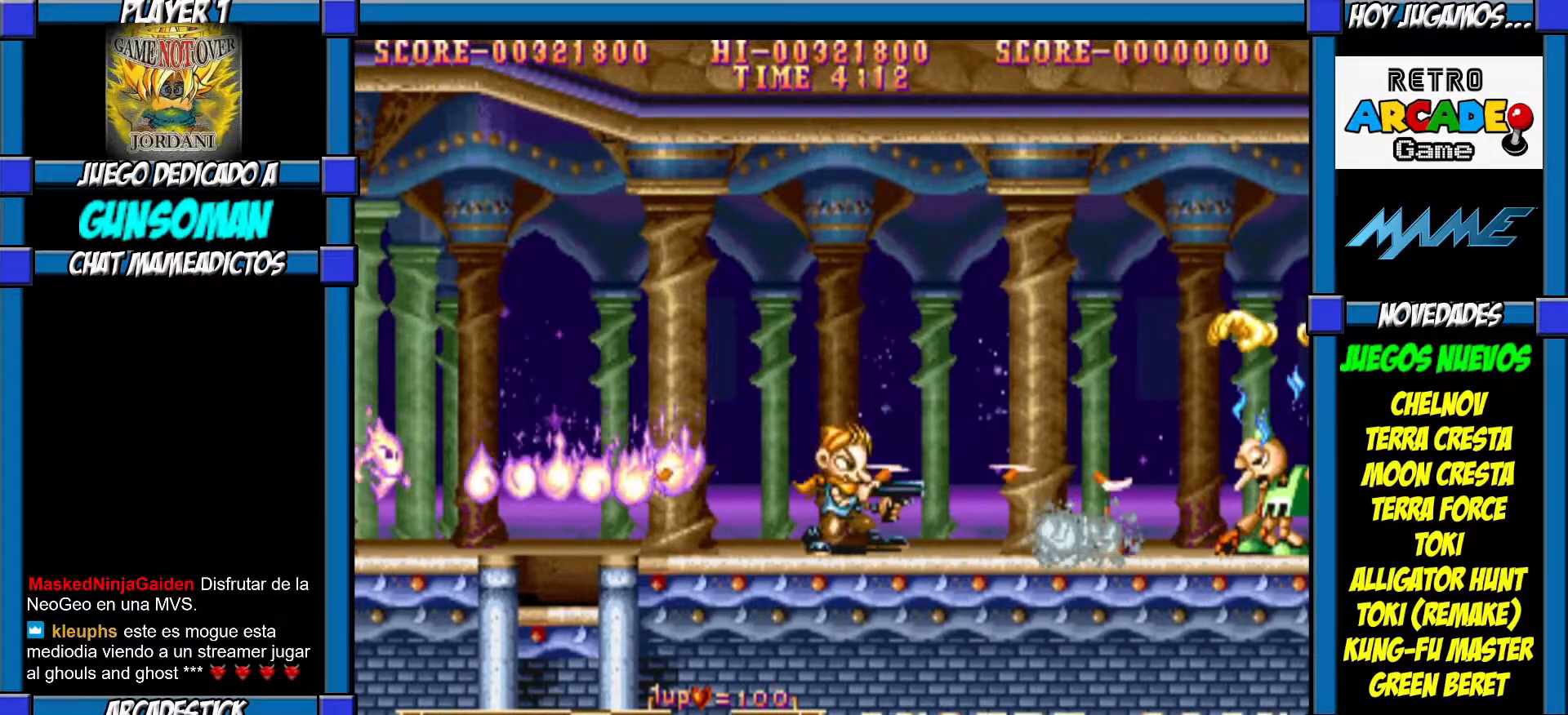
{"buttons": [], "left_stick": "center", "events": [[67, "CROSS", "down"], [117, "CROSS", "up"], [200, "CROSS", "down"], [250, "CROSS", "up"], [300, "CROSS", "down"], [367, "CROSS", "up"]]}
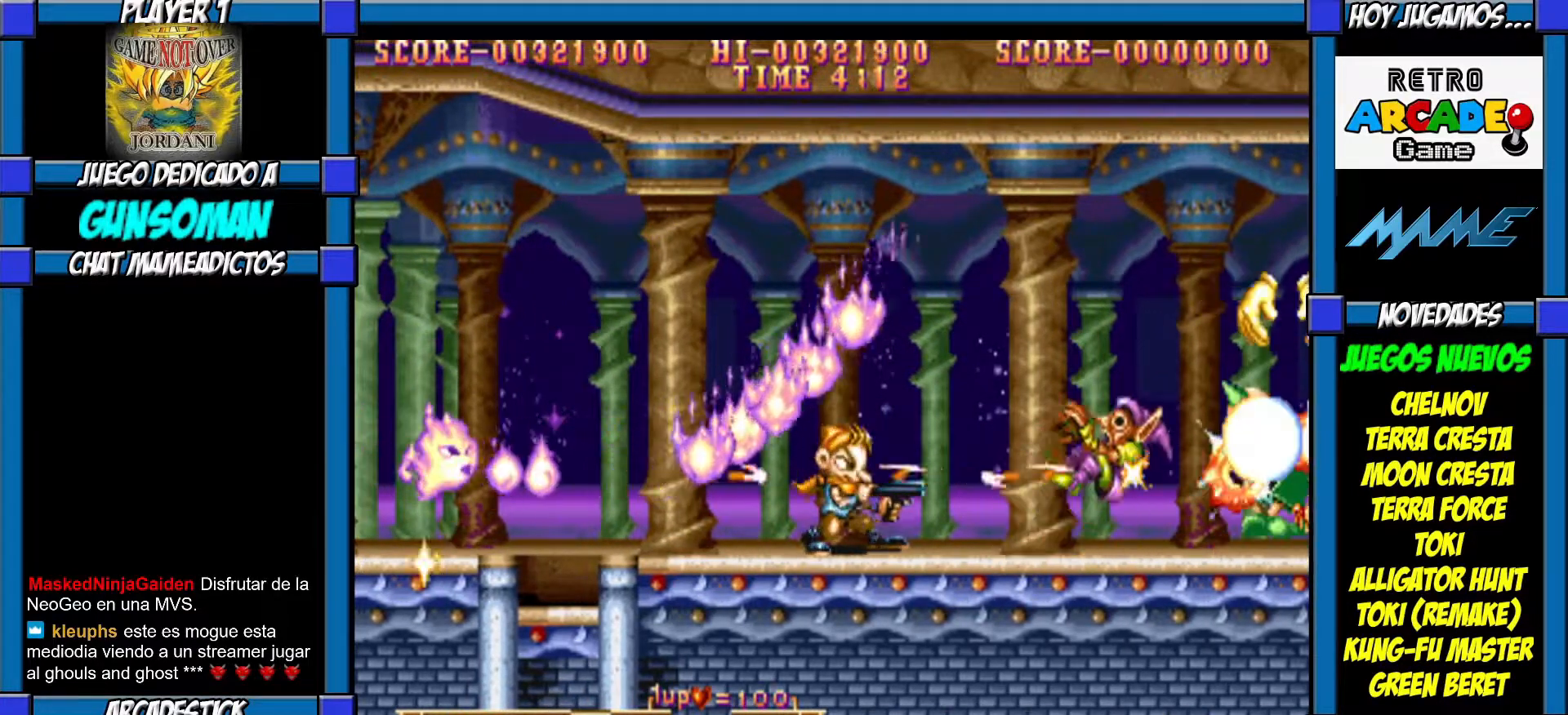
{"buttons": [], "left_stick": "center", "events": [[67, "left_stick", "right"], [217, "CROSS", "down"], [217, "left_stick", "center"], [267, "CROSS", "up"], [350, "CROSS", "down"], [417, "CROSS", "up"]]}
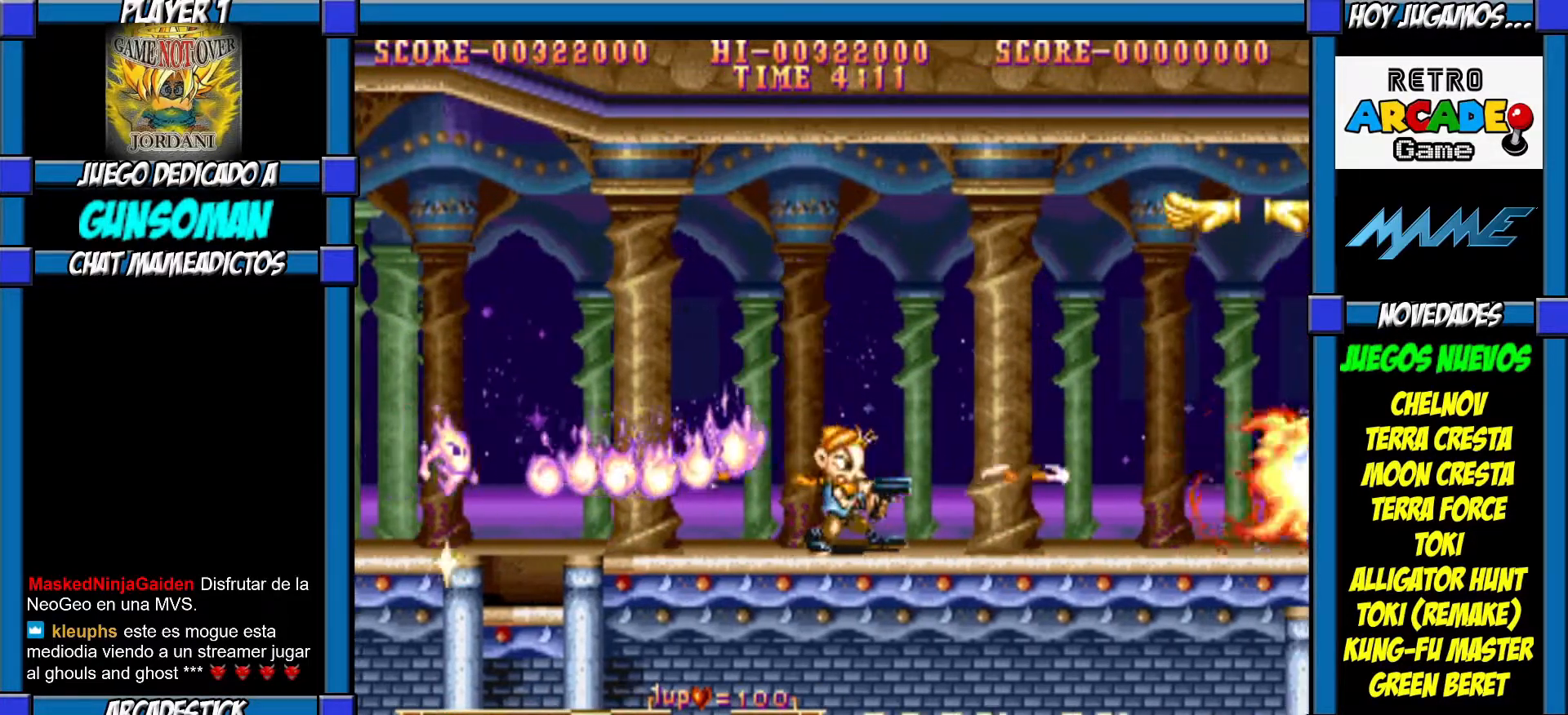
{"buttons": [], "left_stick": "center", "events": [[17, "left_stick", "right"], [267, "CROSS", "down"], [317, "CROSS", "up"], [317, "left_stick", "center"], [400, "CROSS", "down"], [467, "CROSS", "up"]]}
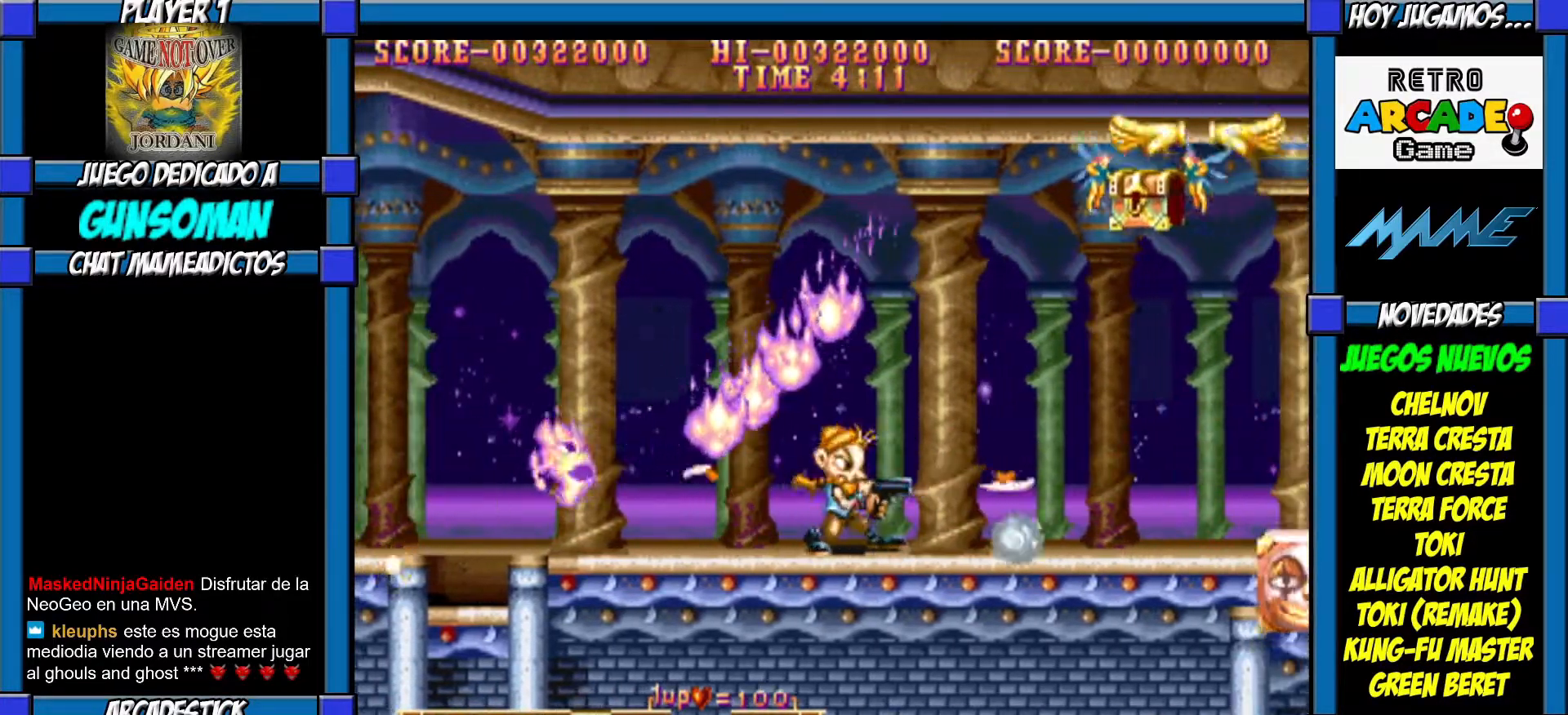
{"buttons": ["CROSS"], "left_stick": "up", "events": [[50, "left_stick", "right"], [167, "left_stick", "center"], [317, "CROSS", "down"], [317, "left_stick", "up"], [400, "CROSS", "up"], [467, "CROSS", "down"]]}
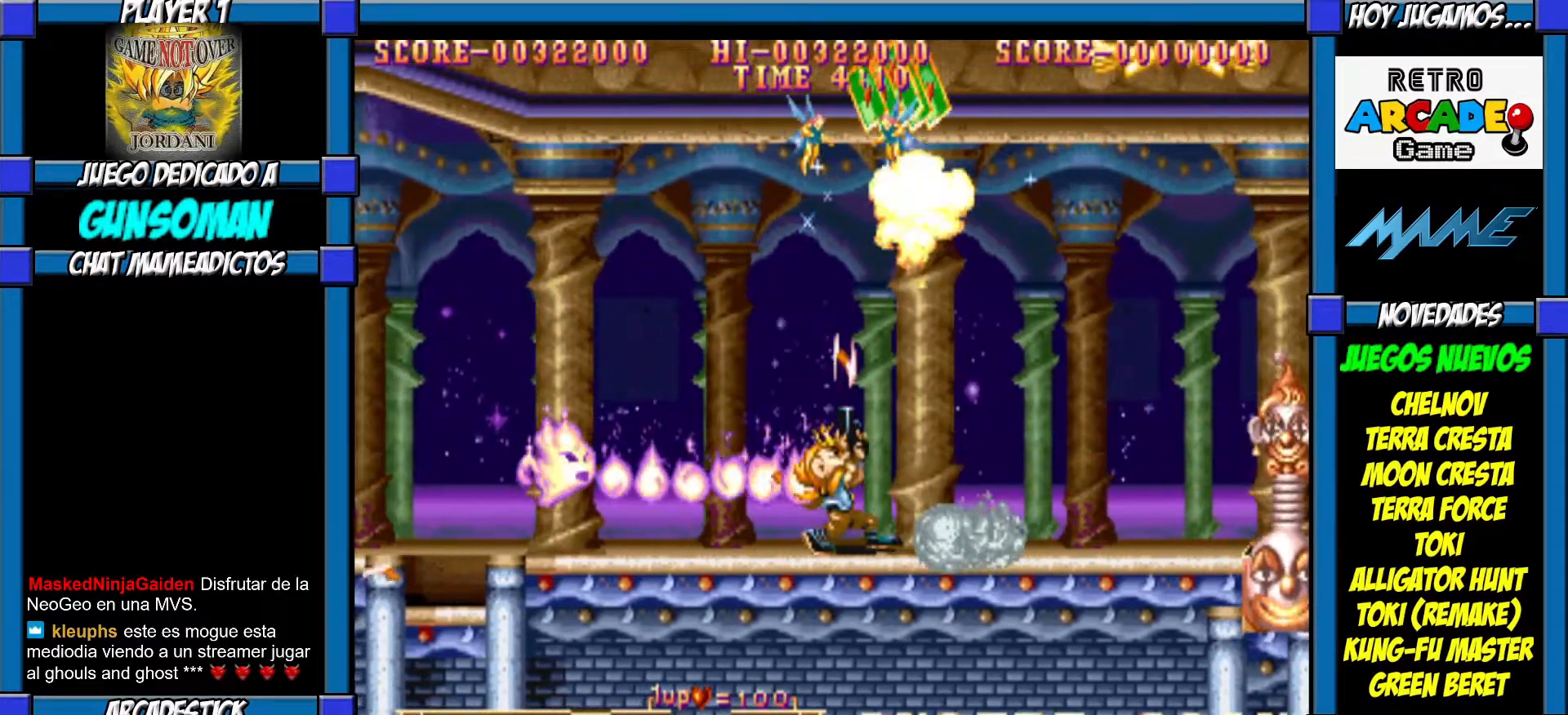
{"buttons": [], "left_stick": "left"}
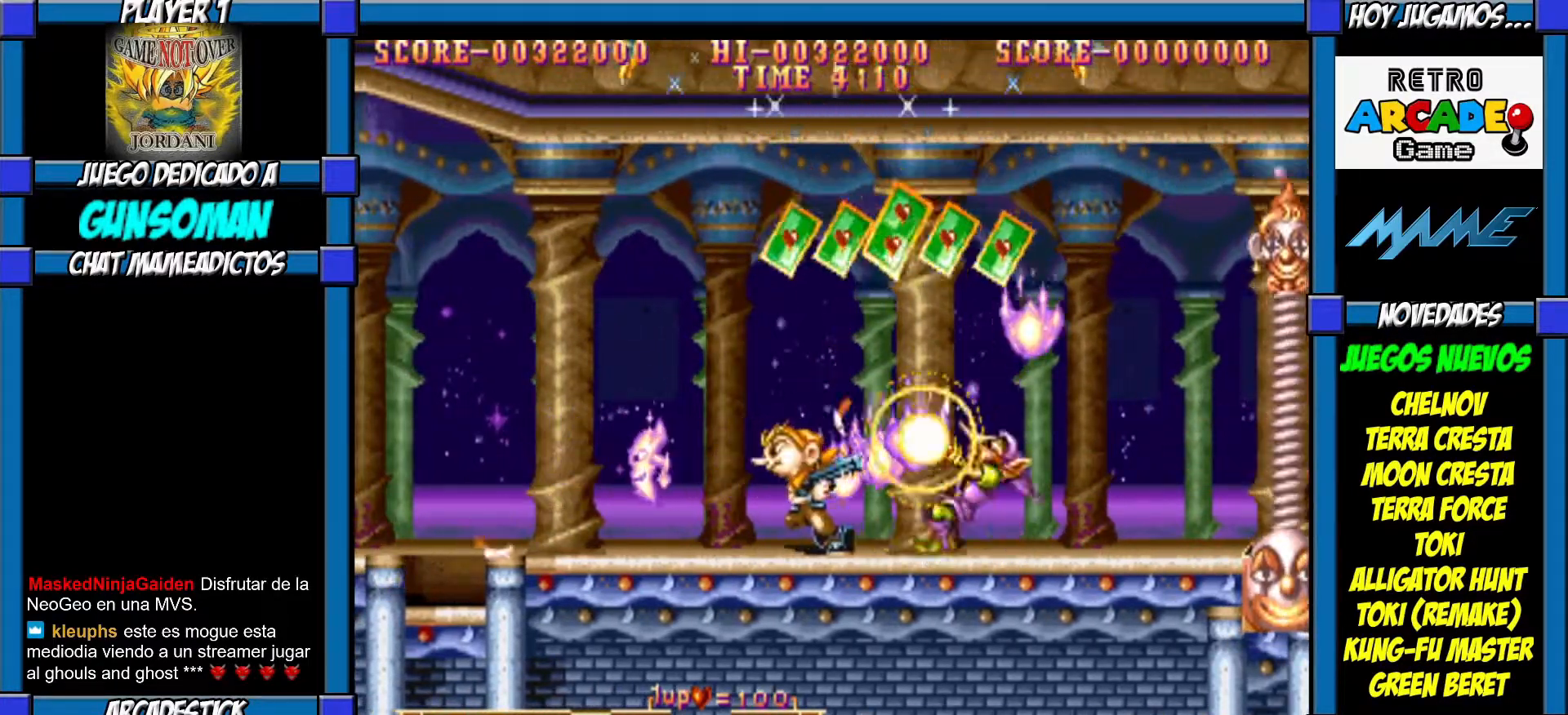
{"buttons": ["CROSS"], "left_stick": "center", "events": [[250, "left_stick", "right"], [367, "CROSS", "down"], [450, "CROSS", "up"], [467, "CROSS", "down"], [467, "left_stick", "center"]]}
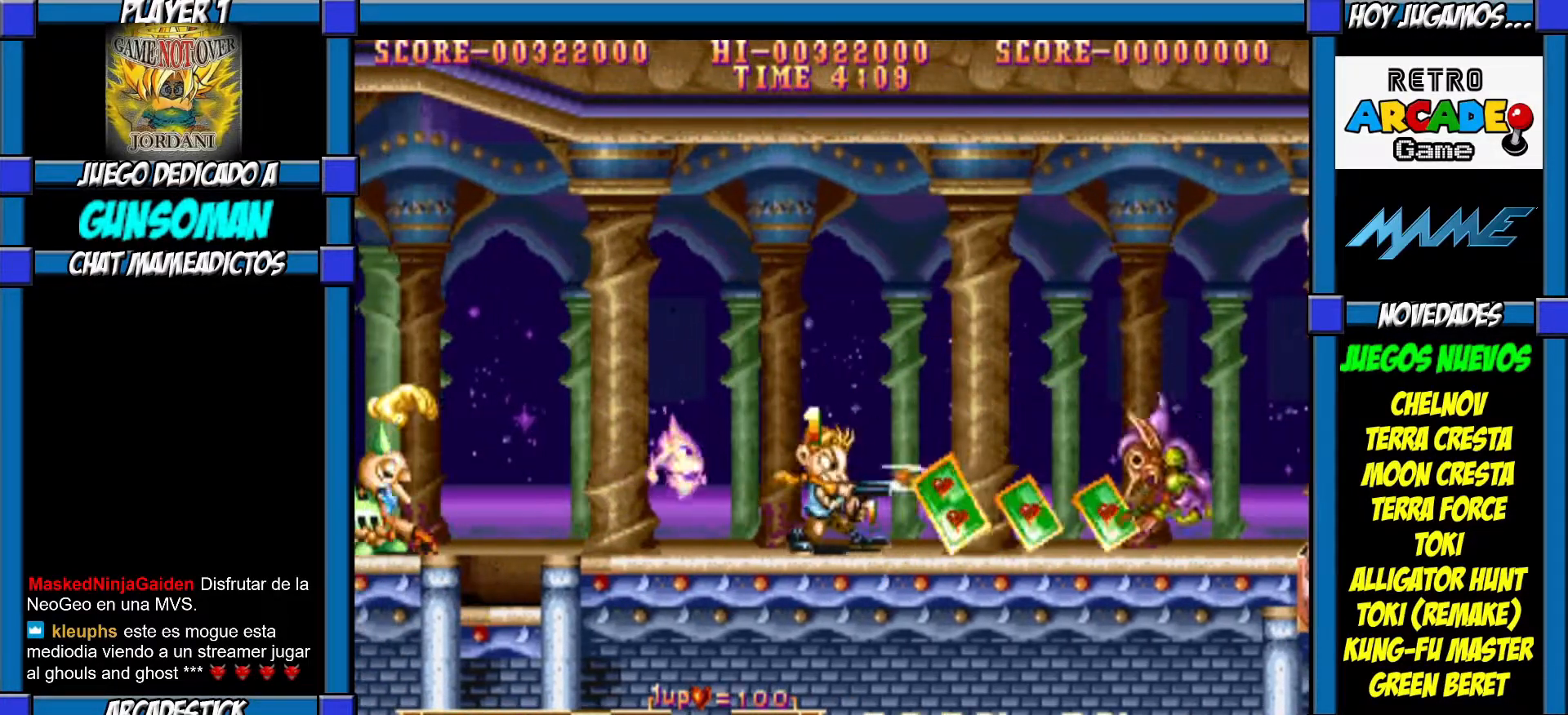
{"buttons": [], "left_stick": "left", "events": [[67, "CROSS", "up"], [200, "left_stick", "right"], [267, "left_stick", "left"]]}
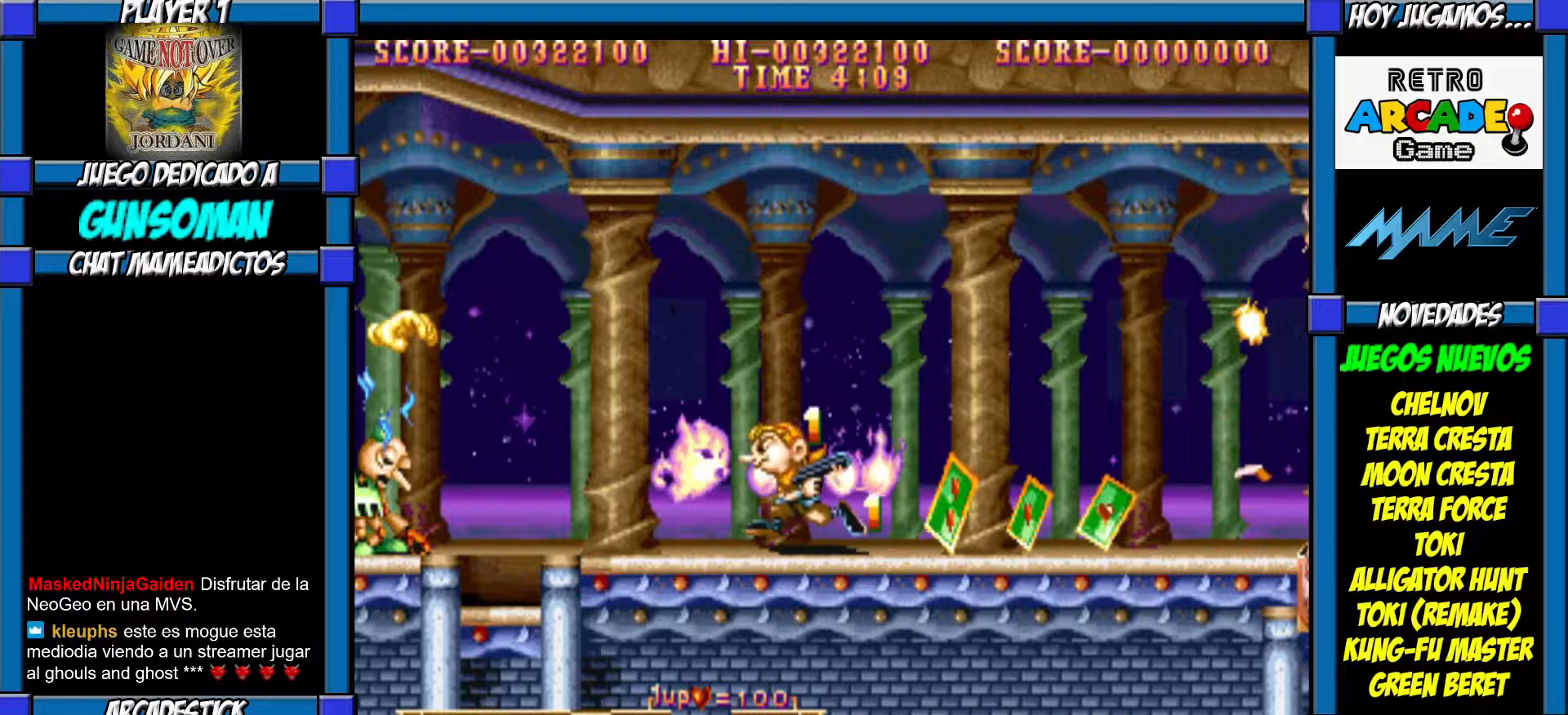
{"buttons": [], "left_stick": "right", "events": [[17, "CROSS", "down"], [67, "CROSS", "up"], [150, "CROSS", "down"], [217, "CROSS", "up"], [450, "left_stick", "right"]]}
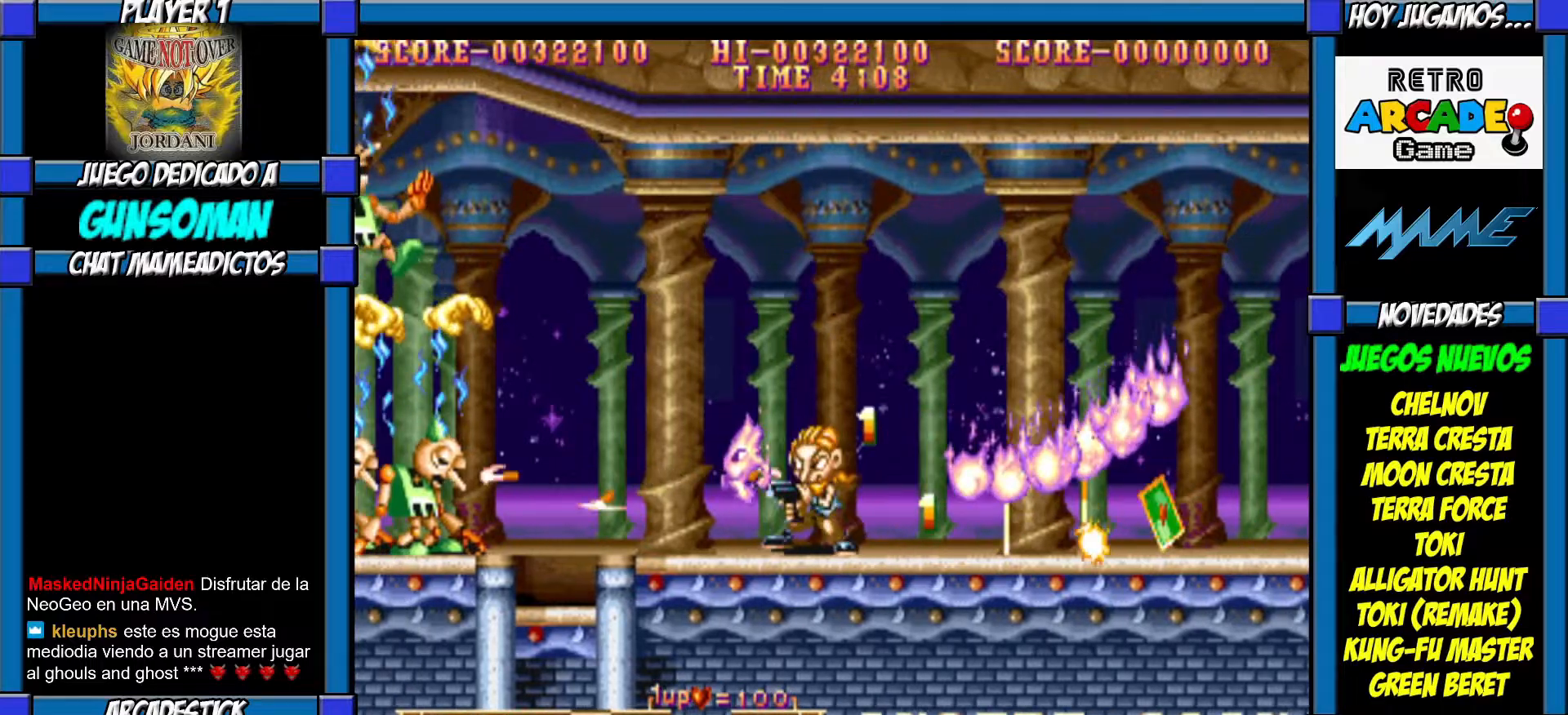
{"buttons": [], "left_stick": "right", "events": []}
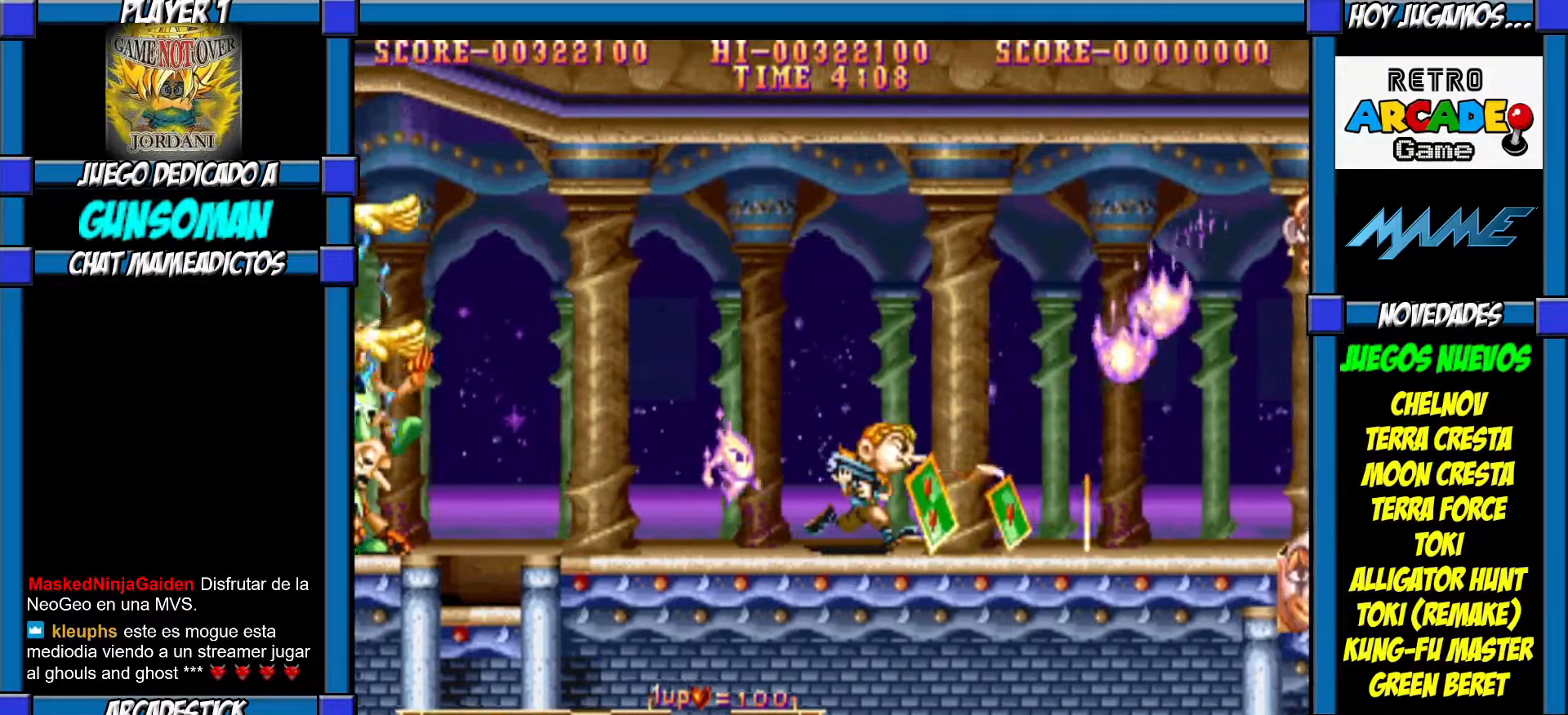
{"buttons": [], "left_stick": "right", "events": []}
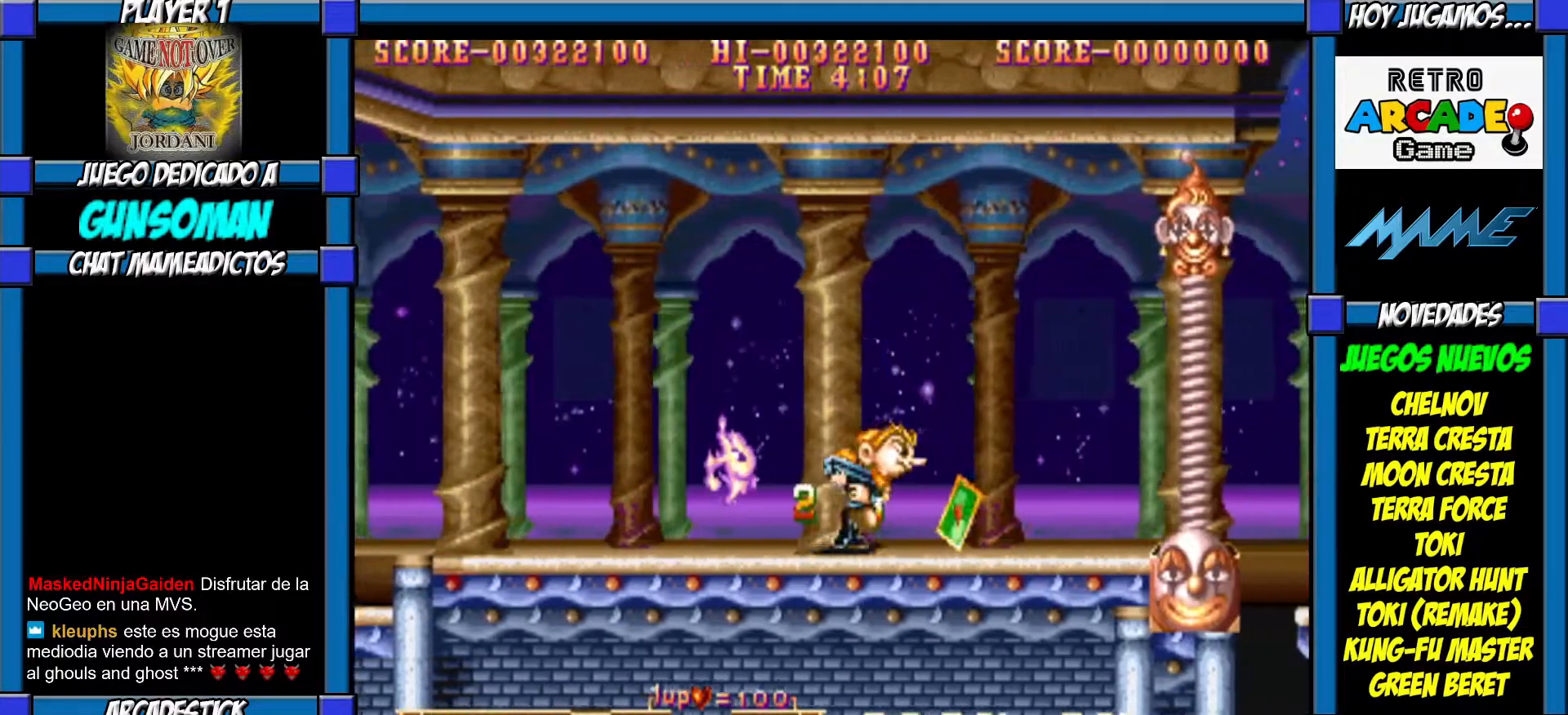
{"buttons": ["CROSS"], "left_stick": "down", "events": [[200, "CROSS", "down"], [217, "left_stick", "down"], [267, "CROSS", "up"], [317, "CROSS", "down"], [400, "CROSS", "up"], [450, "CROSS", "down"]]}
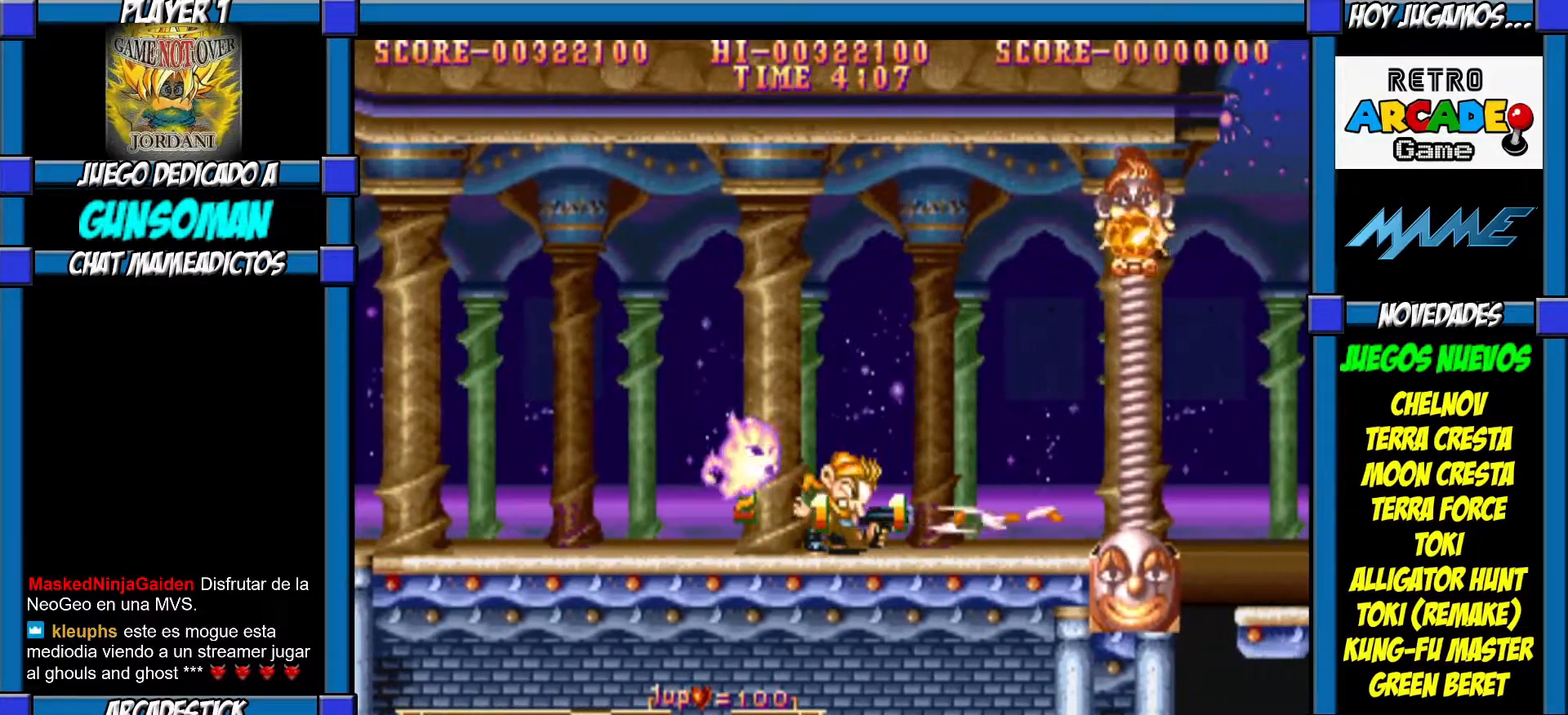
{"buttons": [], "left_stick": "left", "events": [[17, "CROSS", "up"], [67, "CROSS", "down"], [117, "CROSS", "up"], [200, "CROSS", "down"], [267, "CROSS", "up"], [300, "CROSS", "down"], [350, "CROSS", "up"], [367, "left_stick", "left"]]}
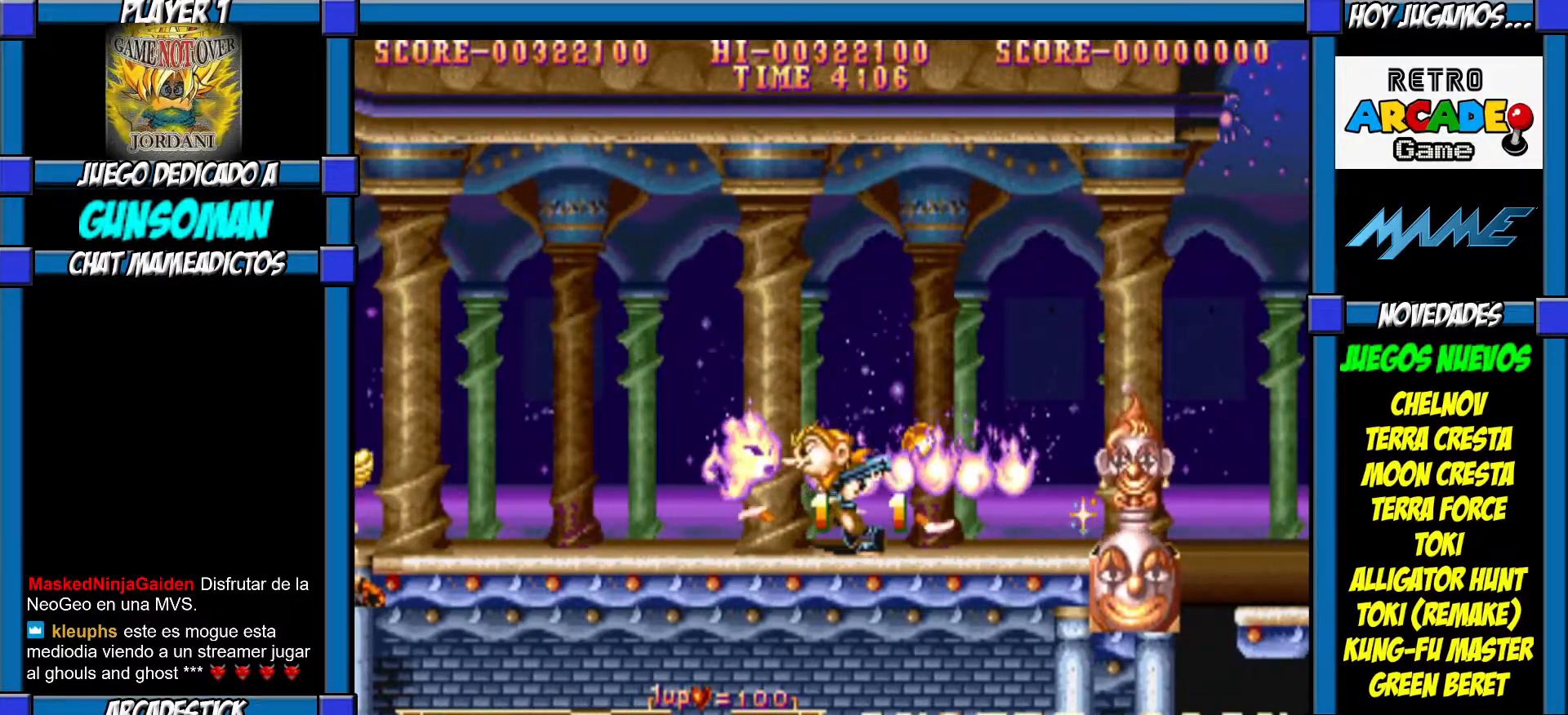
{"buttons": [], "left_stick": "center", "events": [[67, "CIRCLE", "down"], [250, "CIRCLE", "up"], [400, "left_stick", "center"]]}
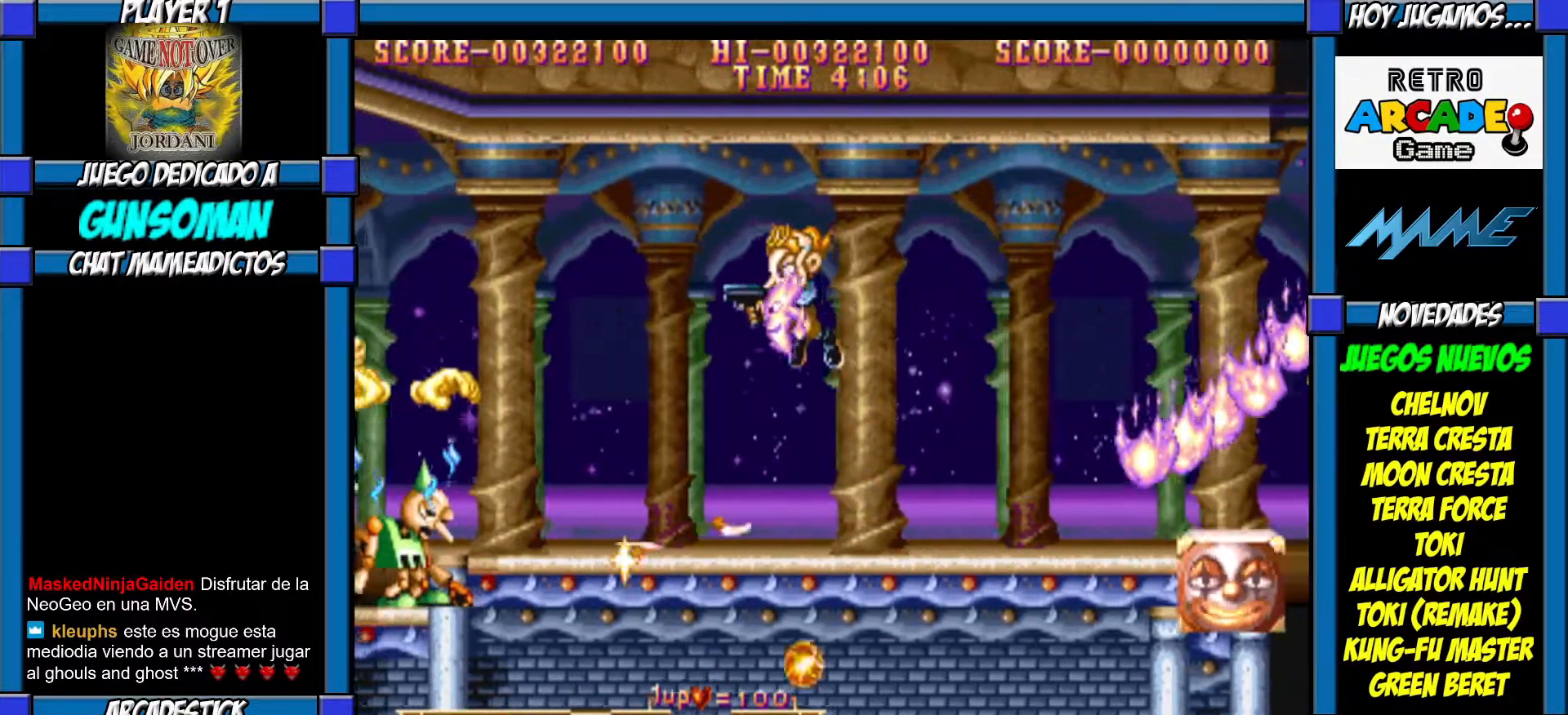
{"buttons": [], "left_stick": "center", "events": [[200, "left_stick", "left"], [250, "left_stick", "center"], [267, "CROSS", "down"], [350, "CROSS", "up"], [417, "CROSS", "down"], [467, "CROSS", "up"]]}
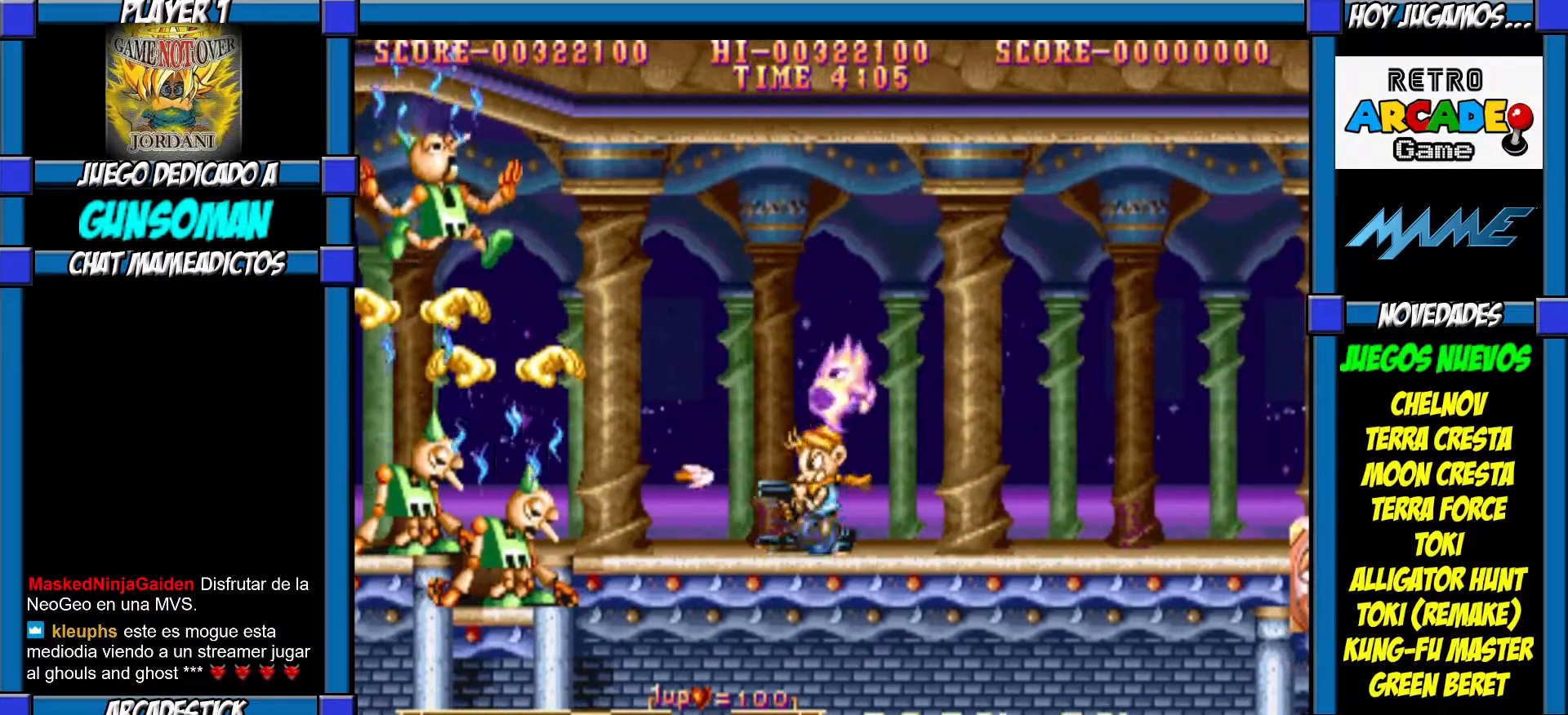
{"buttons": ["CROSS"], "left_stick": "down", "events": [[17, "CROSS", "down"], [100, "CROSS", "up"], [117, "CROSS", "down"], [200, "CROSS", "up"], [250, "left_stick", "down"], [267, "CROSS", "down"], [317, "CROSS", "up"], [400, "CROSS", "down"], [417, "CROSS", "up"], [500, "CROSS", "down"]]}
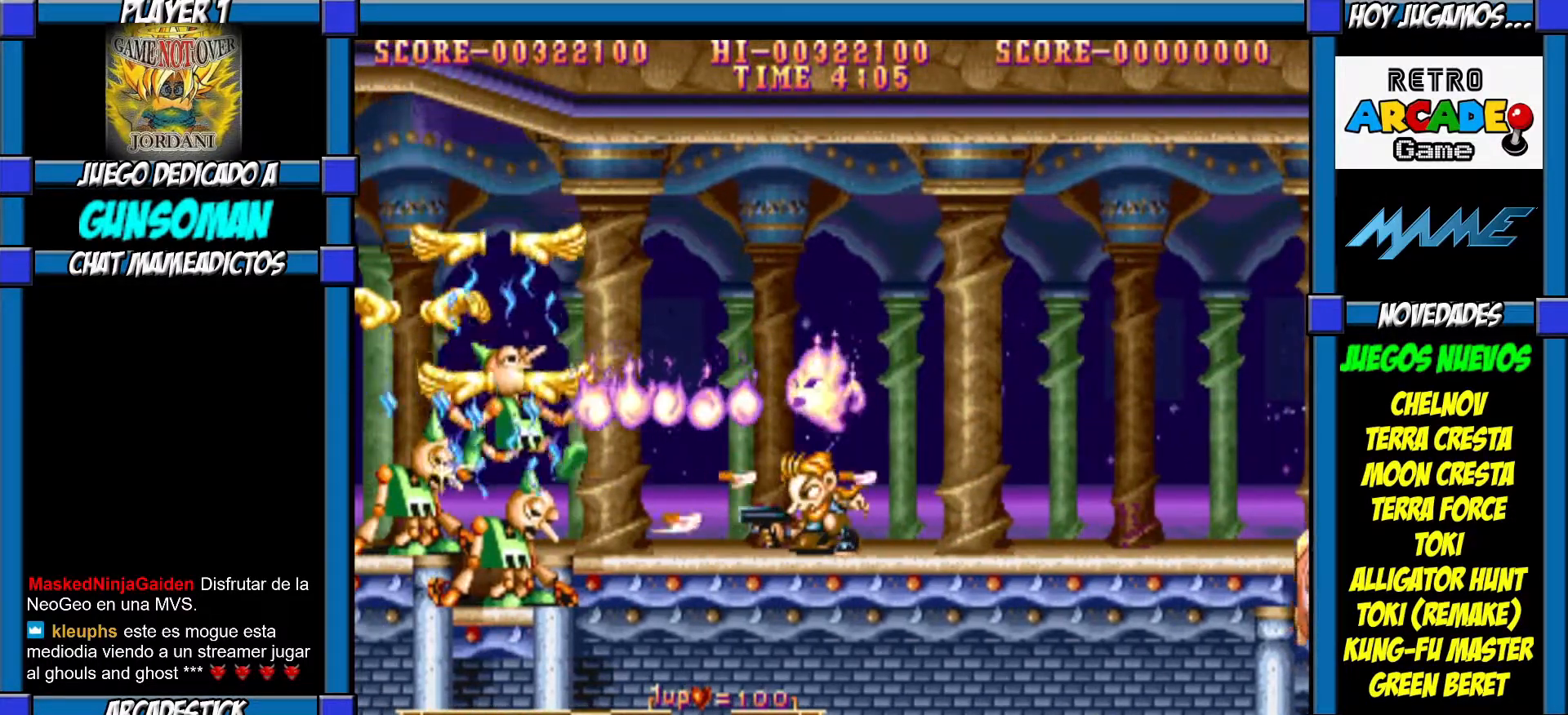
{"buttons": ["CROSS"], "left_stick": "down", "events": [[67, "CROSS", "up"], [150, "CROSS", "down"], [200, "CROSS", "up"], [267, "CROSS", "down"], [317, "CROSS", "up"], [367, "CROSS", "down"], [450, "CROSS", "up"], [500, "CROSS", "down"]]}
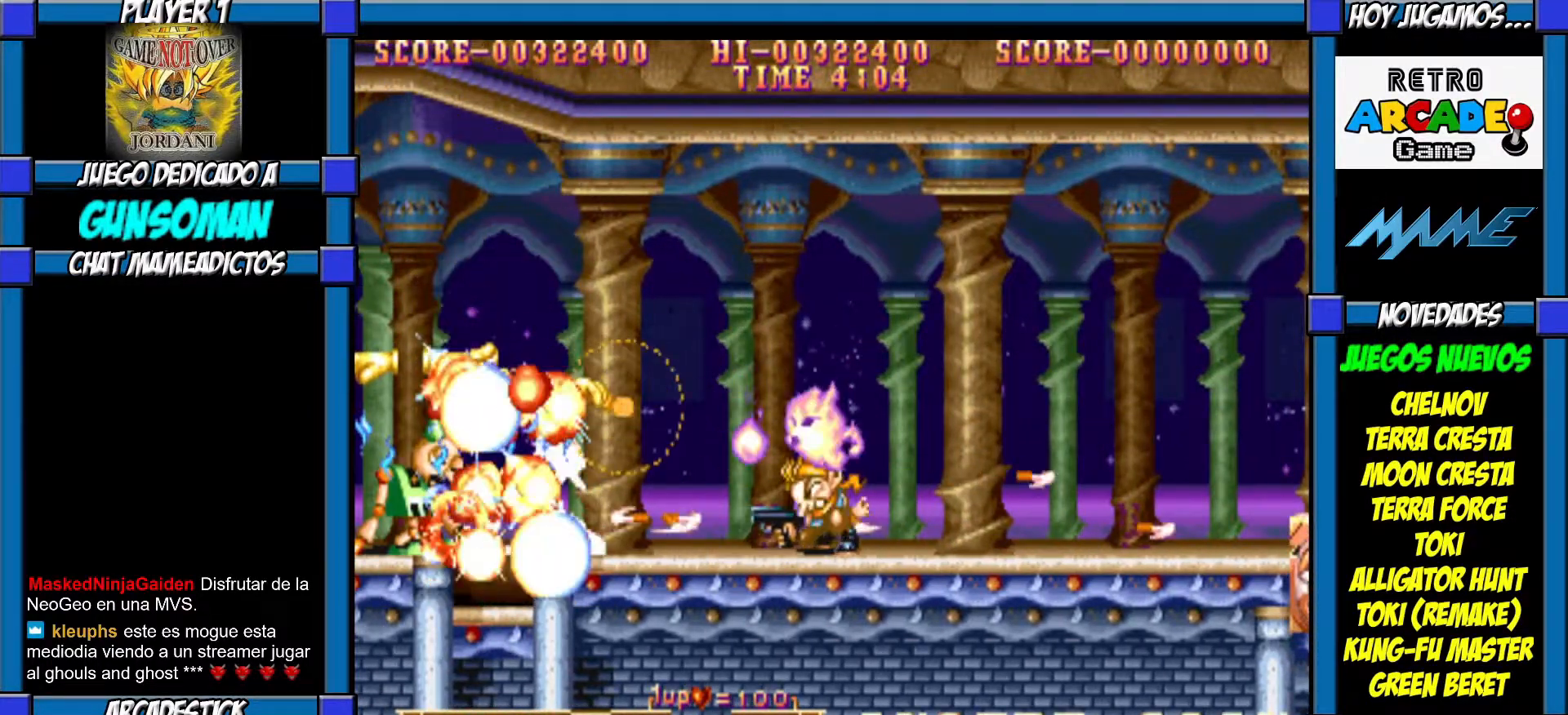
{"buttons": [], "left_stick": "down", "events": [[67, "CROSS", "up"], [117, "CROSS", "down"], [167, "CROSS", "up"], [250, "CROSS", "down"], [317, "CROSS", "up"], [367, "CROSS", "down"], [450, "CROSS", "up"]]}
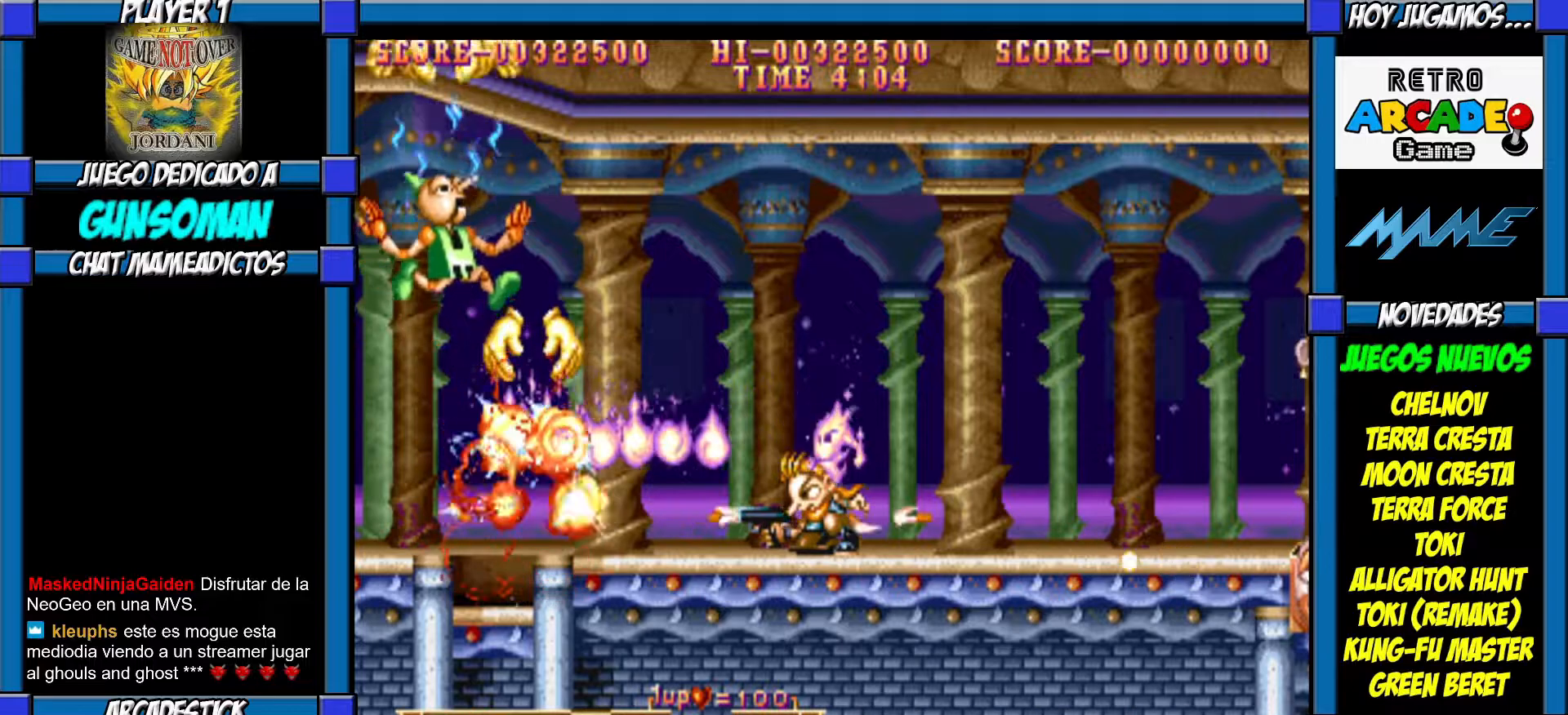
{"buttons": ["CROSS"], "left_stick": "center", "events": [[17, "CROSS", "down"], [67, "CROSS", "up"], [67, "left_stick", "center"], [317, "CROSS", "down"], [367, "CROSS", "up"], [467, "CROSS", "down"]]}
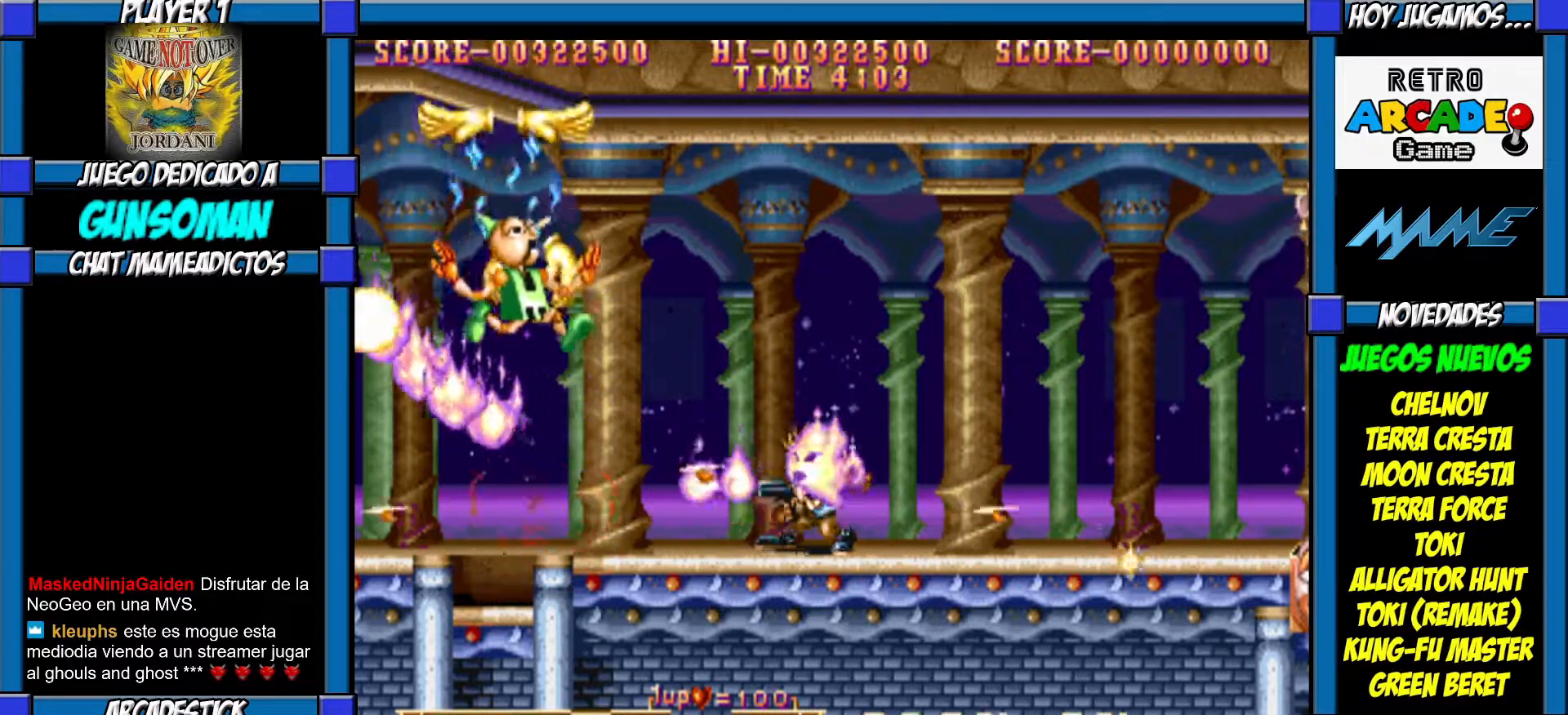
{"buttons": [], "left_stick": "right", "events": [[17, "CROSS", "up"], [67, "CROSS", "down"], [117, "left_stick", "down"], [167, "CROSS", "up"], [217, "CROSS", "down"], [267, "CROSS", "up"], [317, "CROSS", "down"], [383, "CROSS", "up"], [417, "left_stick", "center"], [467, "left_stick", "right"]]}
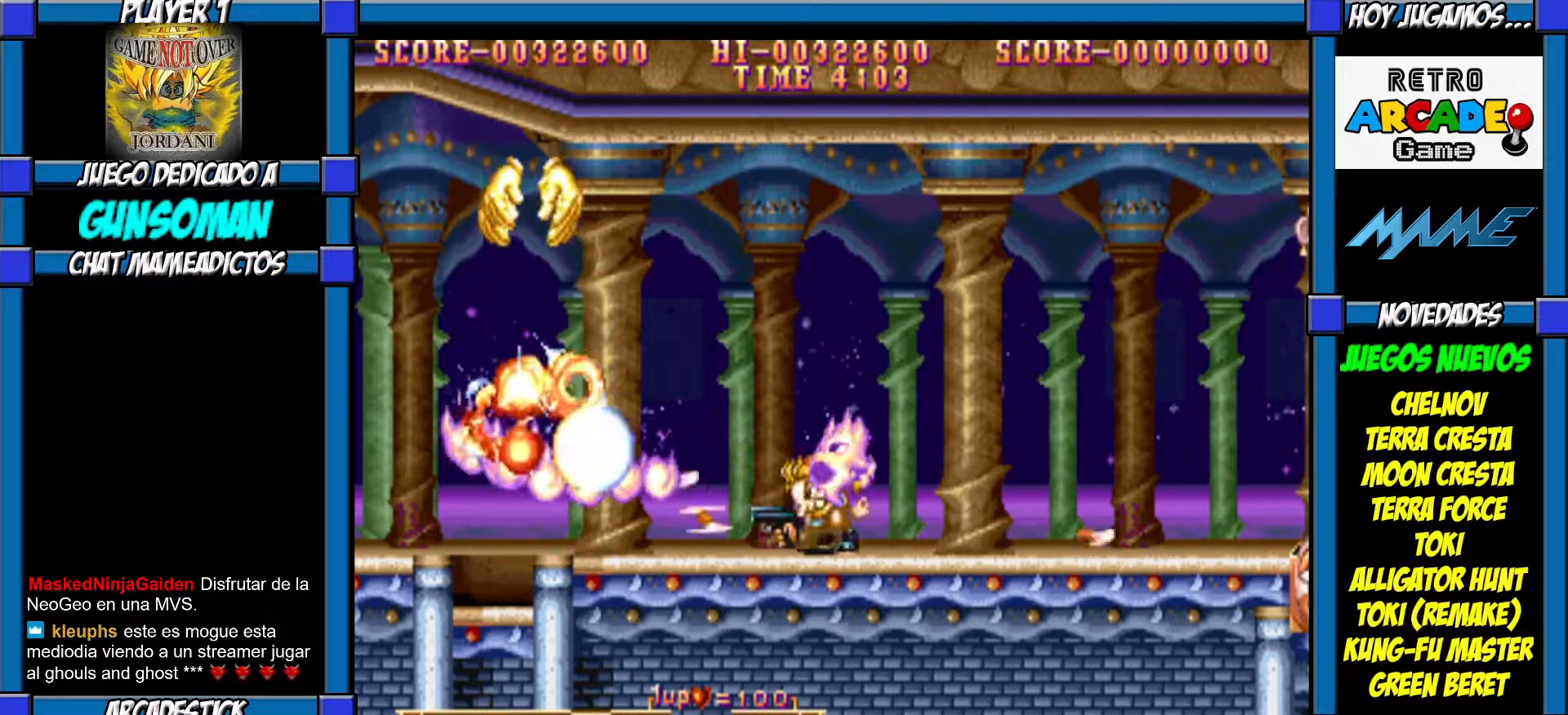
{"buttons": [], "left_stick": "down", "events": [[267, "CROSS", "down"], [317, "CROSS", "up"], [350, "left_stick", "down"], [367, "CROSS", "down"], [450, "CROSS", "up"]]}
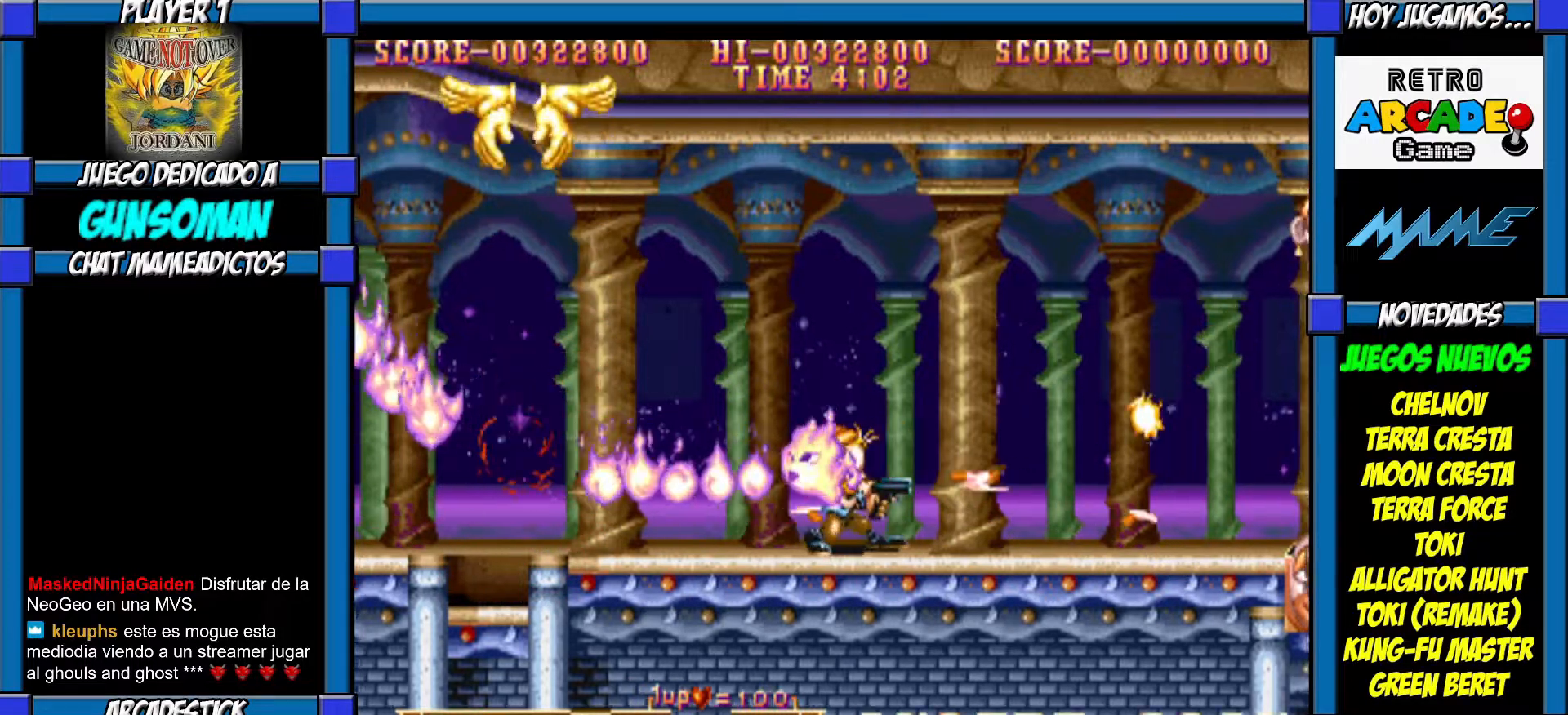
{"buttons": [], "left_stick": "right", "events": [[17, "CROSS", "down"], [67, "left_stick", "center"], [100, "CROSS", "up"], [167, "CROSS", "down"], [217, "CROSS", "up"], [217, "left_stick", "right"]]}
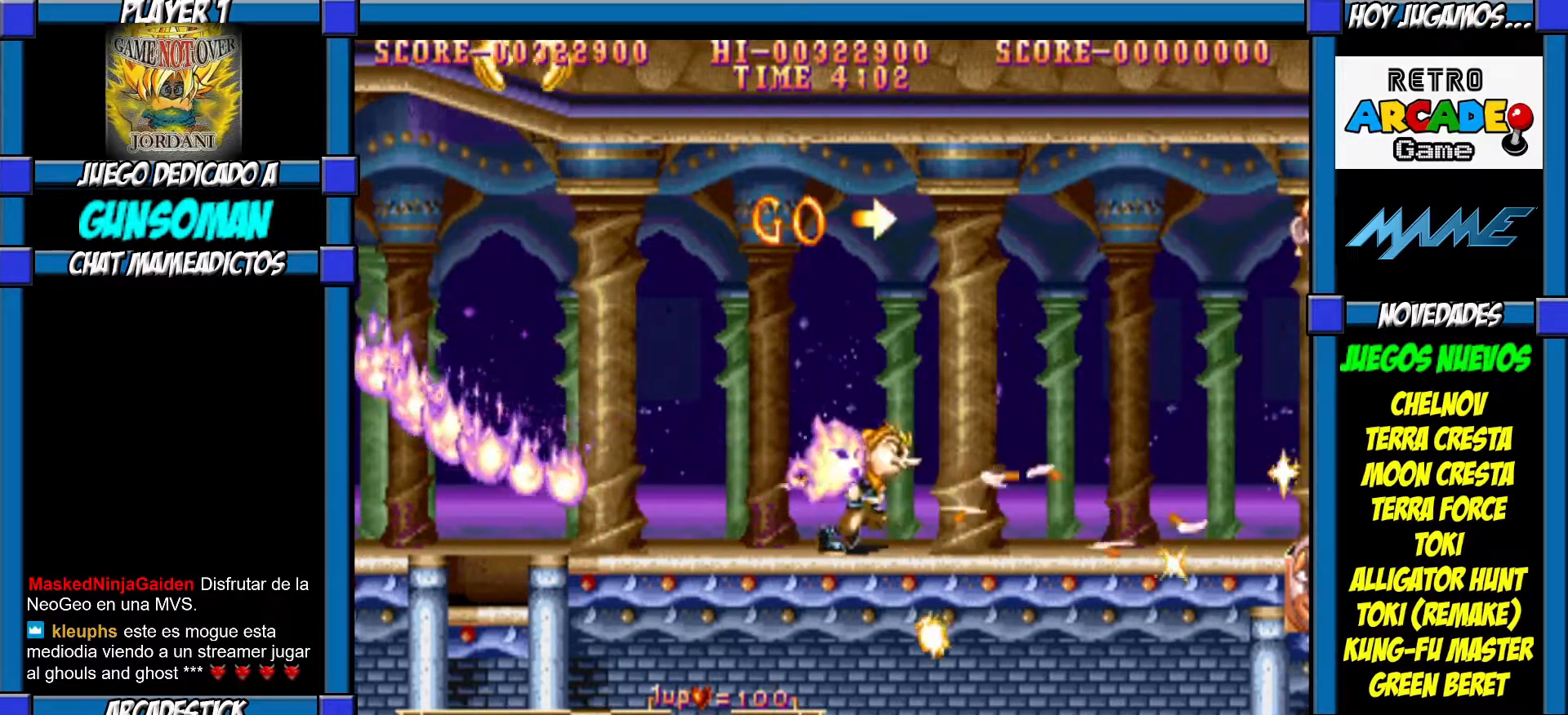
{"buttons": ["CROSS"], "left_stick": "down", "events": [[67, "CROSS", "down"], [67, "left_stick", "down"], [167, "CROSS", "up"], [217, "CROSS", "down"], [300, "CROSS", "up"], [467, "CROSS", "down"]]}
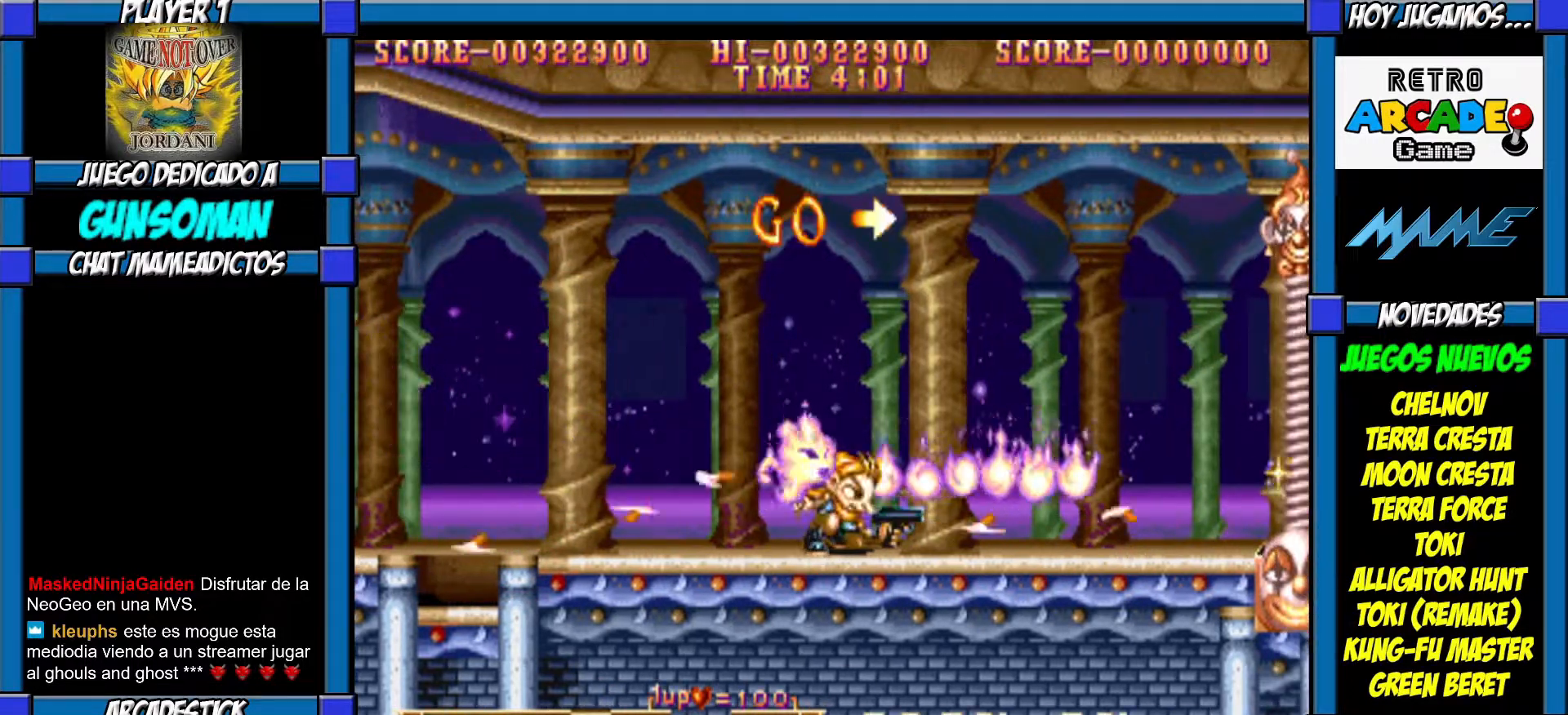
{"buttons": ["CROSS"], "left_stick": "down", "events": [[50, "CROSS", "up"], [67, "CROSS", "down"], [167, "CROSS", "up"], [217, "CROSS", "down"], [267, "CROSS", "up"], [317, "CROSS", "down"], [417, "CROSS", "up"], [467, "CROSS", "down"]]}